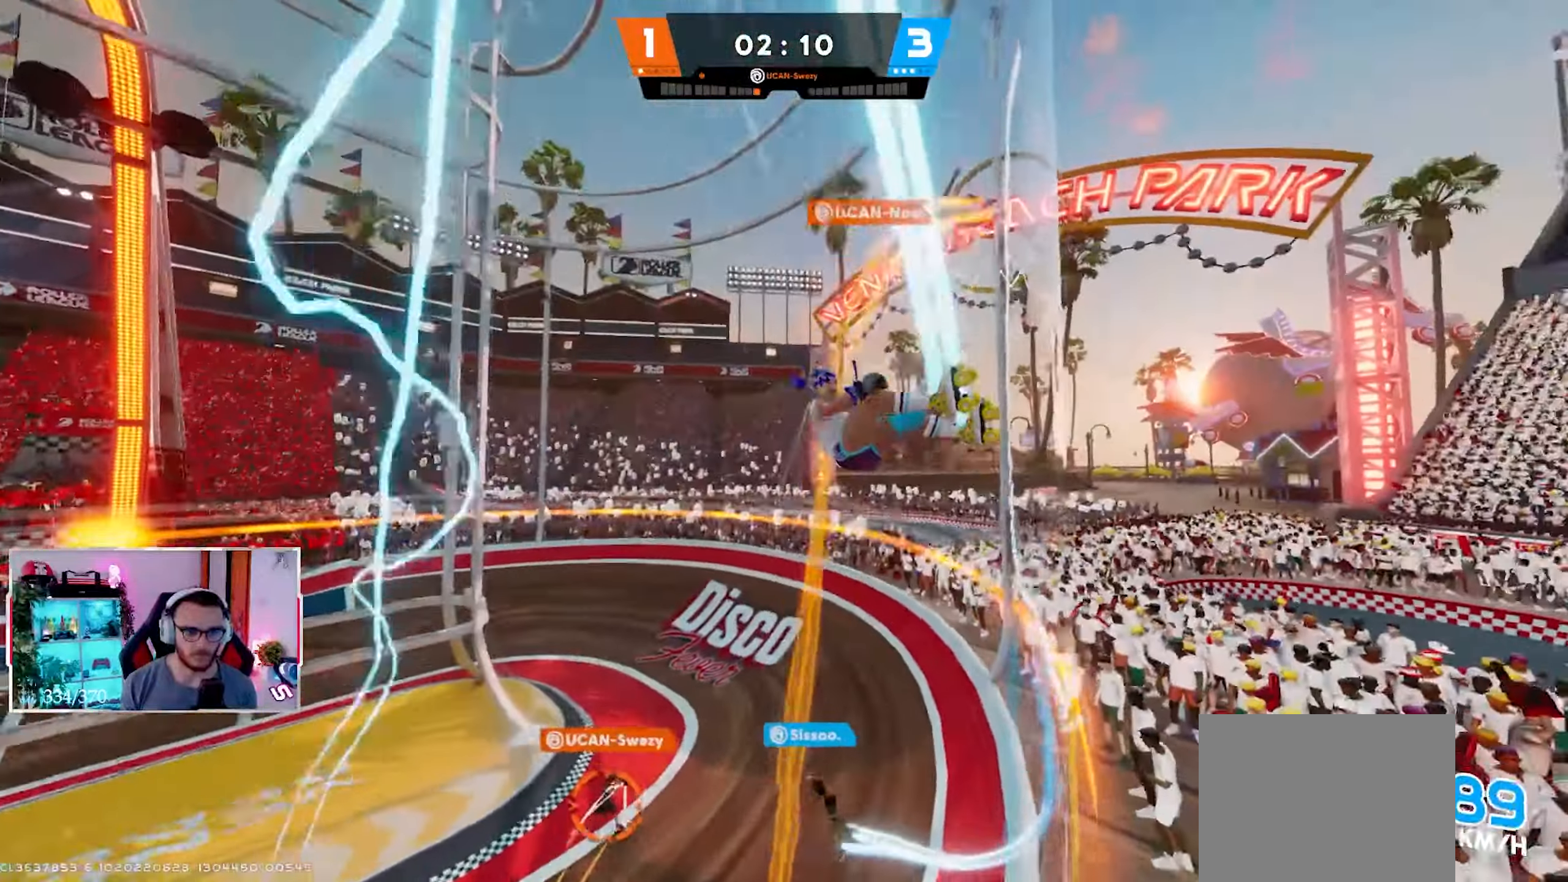
Gameplay with a controller (Xbox layout); each line is a JSON object with the inputs held at the frame after it. "events" lists button and stick changes between this image and that frame as [ms after this image, input, new state], when the widget could be followed in between.
{"buttons": [], "left_stick": "up-right", "right_stick": "up-right", "events": [[217, "R2", "up"]]}
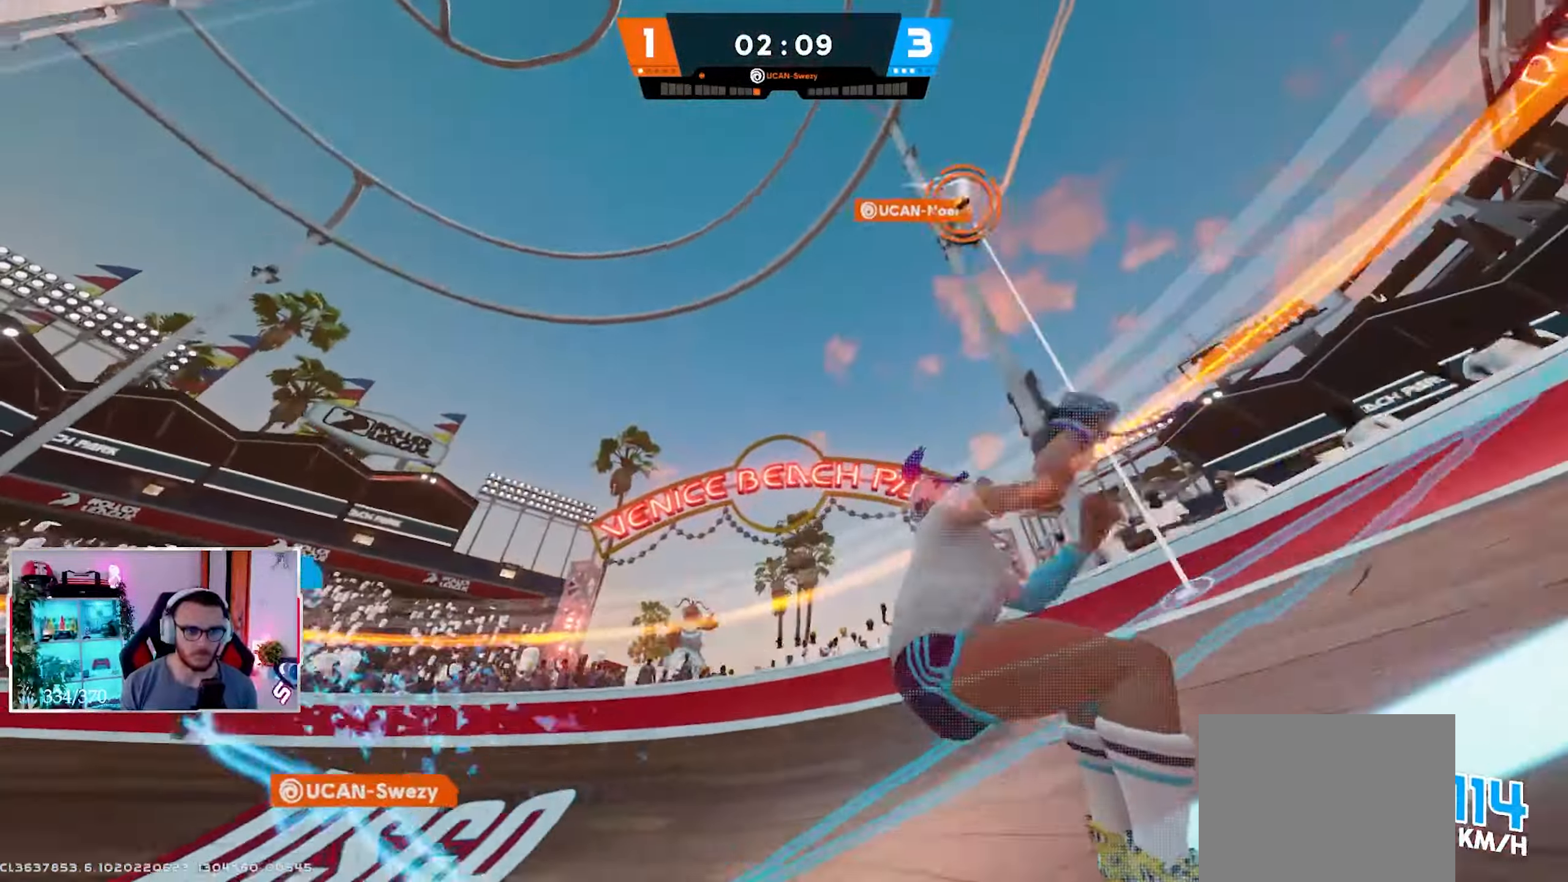
{"buttons": [], "left_stick": "up-right", "right_stick": "right", "events": [[100, "right_stick", "right"], [317, "X", "down"], [417, "X", "up"]]}
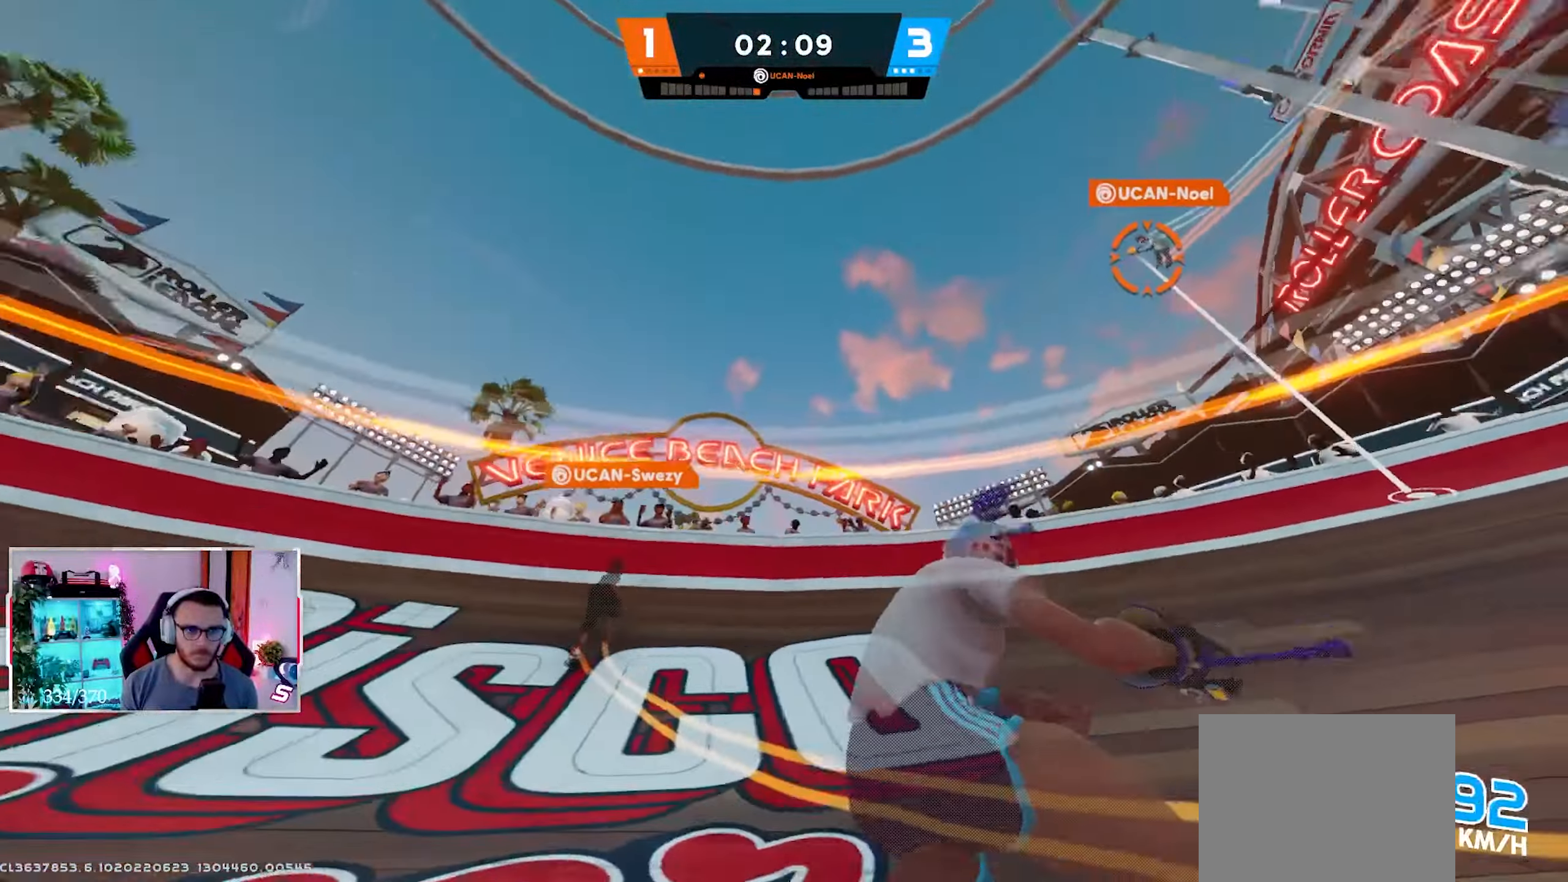
{"buttons": [], "left_stick": "up-right", "right_stick": "down", "events": [[167, "B", "down"], [233, "B", "up"], [250, "right_stick", "down"], [383, "L3", "down"], [383, "X", "down"], [467, "X", "up"], [500, "L3", "up"]]}
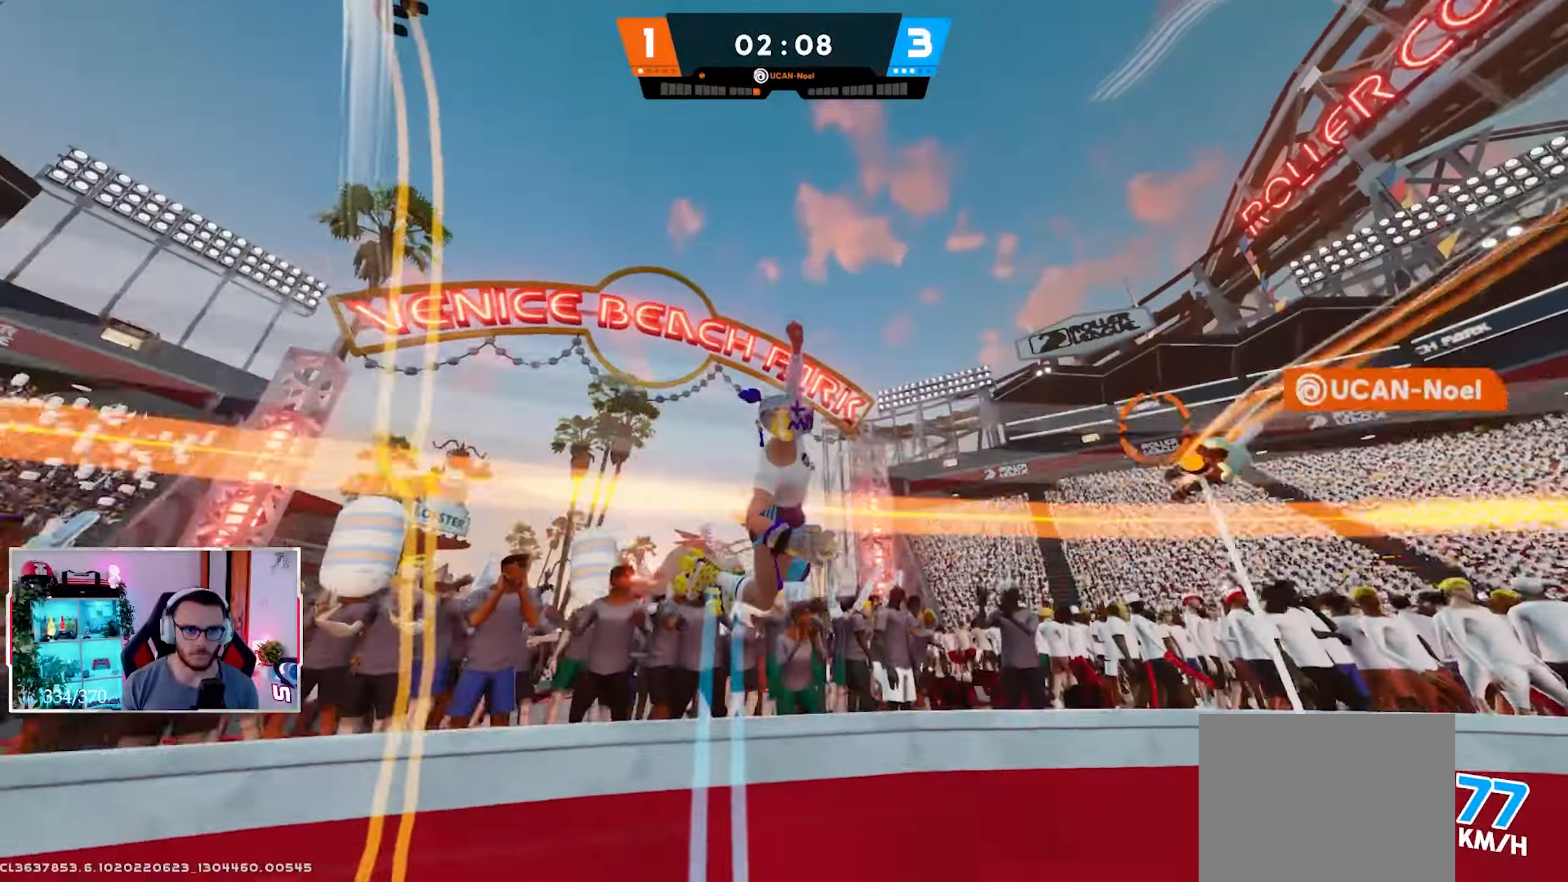
{"buttons": [], "left_stick": "up-right", "right_stick": "center", "events": [[50, "right_stick", "down-left"], [433, "right_stick", "center"]]}
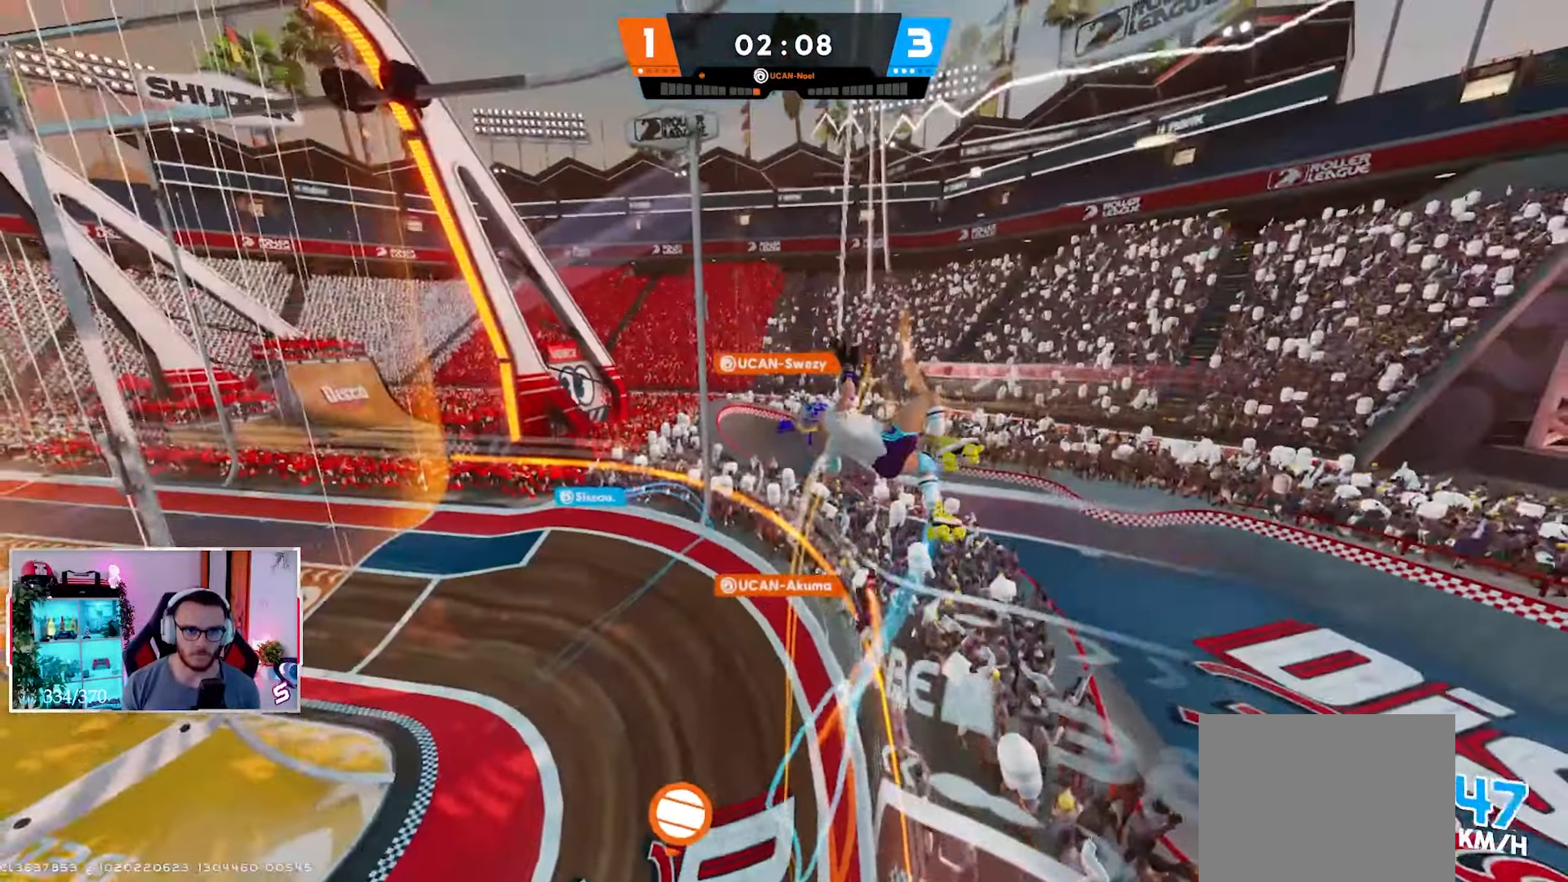
{"buttons": ["R2"], "left_stick": "up-right", "right_stick": "left", "events": [[100, "right_stick", "left"], [117, "R1", "down"], [167, "R2", "down"], [200, "R1", "up"], [283, "right_stick", "center"], [417, "right_stick", "left"]]}
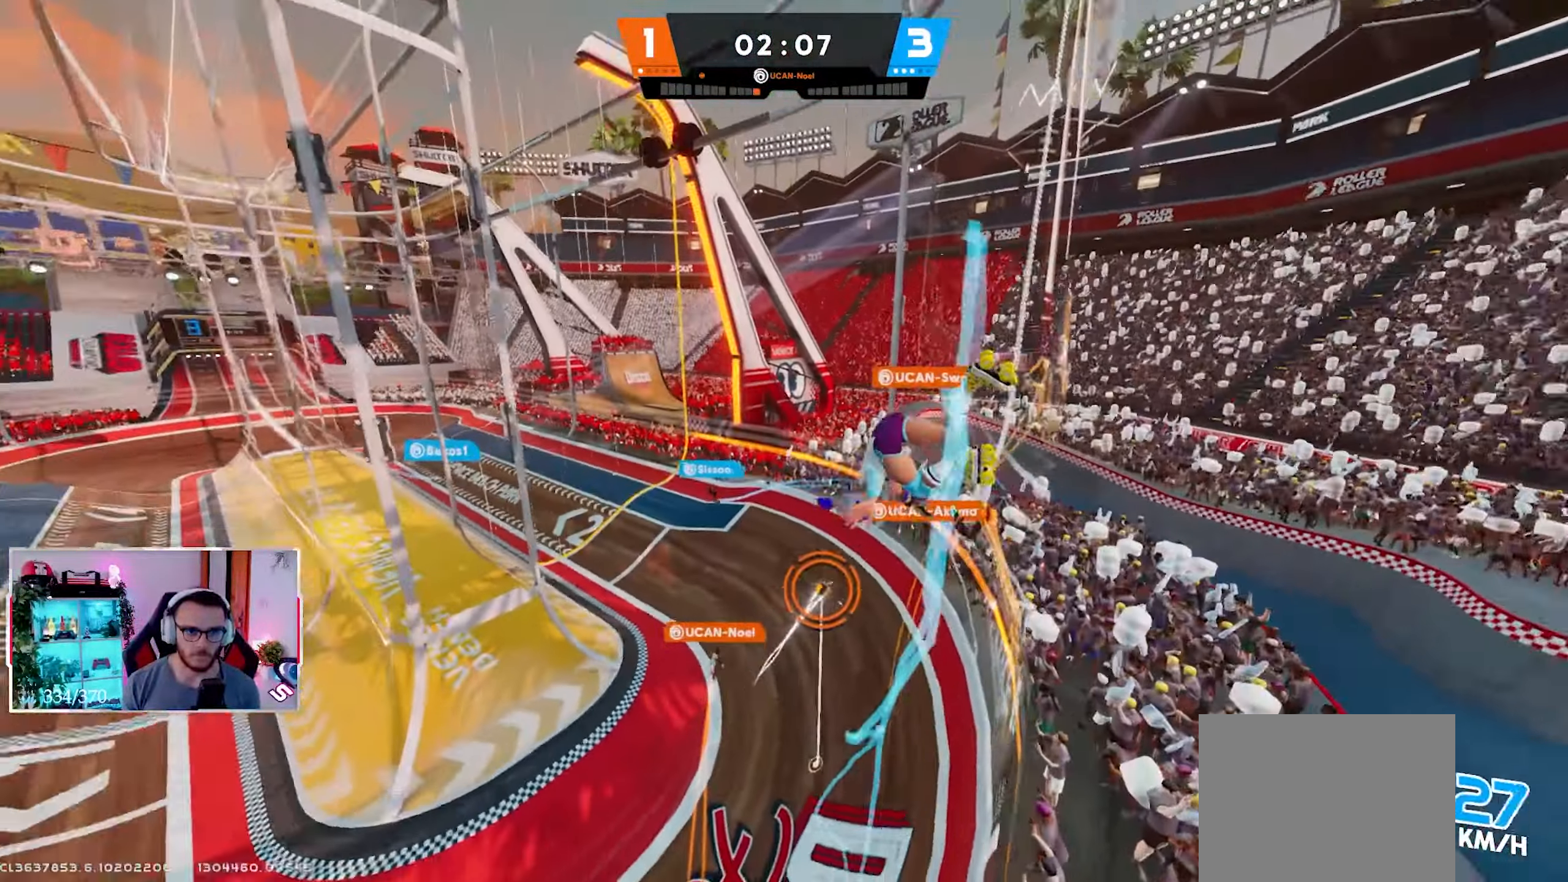
{"buttons": ["L2"], "left_stick": "up-right", "right_stick": "up", "events": [[50, "right_stick", "center"], [217, "right_stick", "up"], [250, "L2", "down"], [417, "R2", "up"]]}
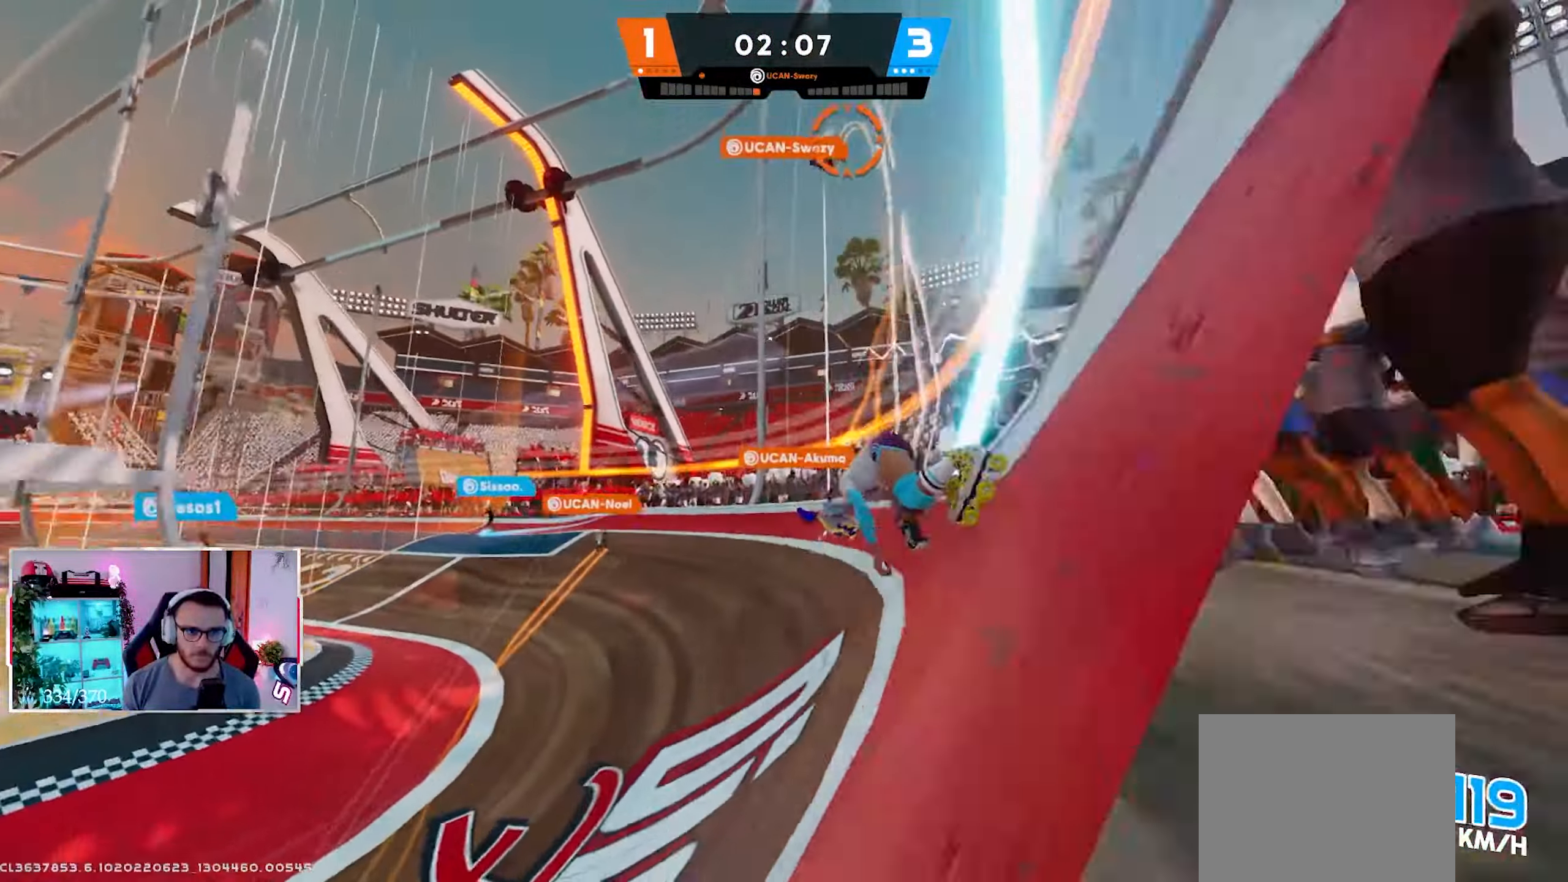
{"buttons": ["L2"], "left_stick": "up-right", "right_stick": "center", "events": [[217, "right_stick", "center"]]}
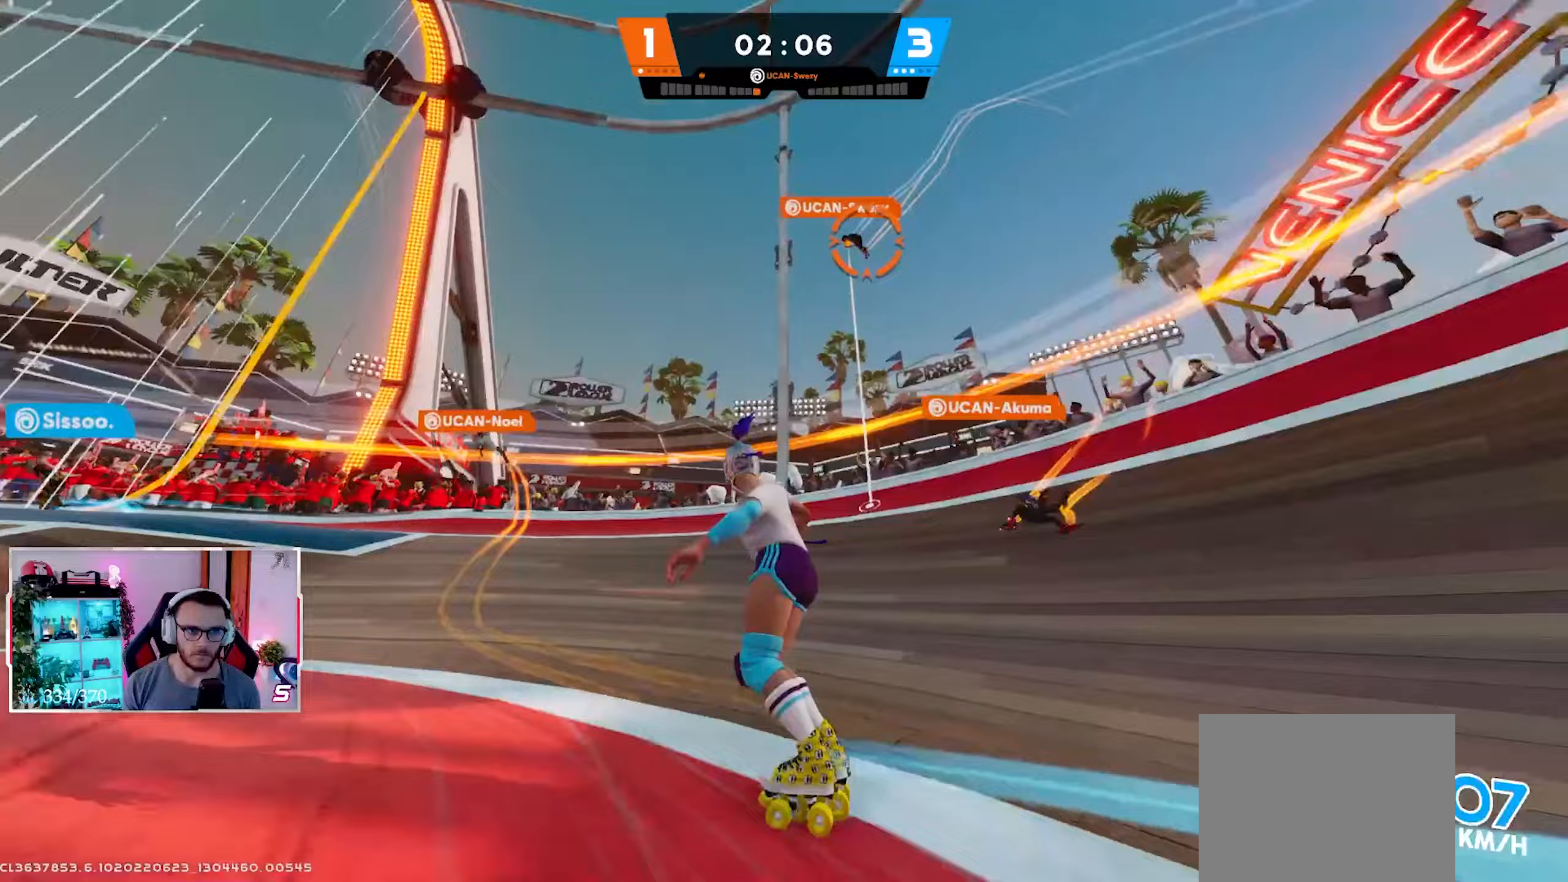
{"buttons": ["L2"], "left_stick": "up-right", "right_stick": "center", "events": [[267, "X", "down"], [300, "right_stick", "up"], [317, "X", "up"], [350, "right_stick", "center"], [417, "B", "down"], [500, "B", "up"]]}
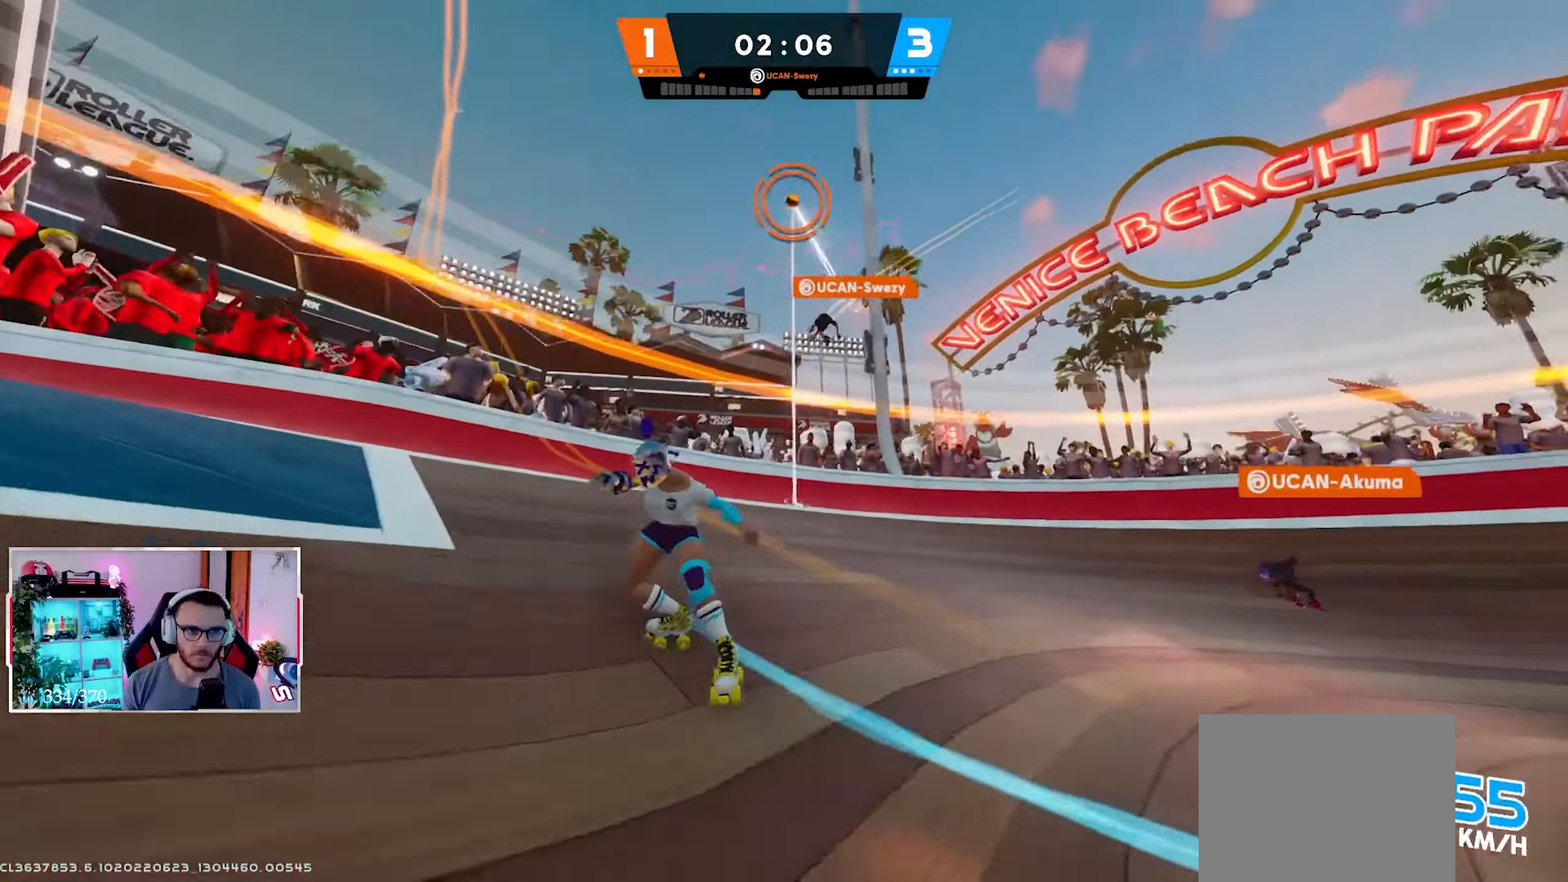
{"buttons": ["L2"], "left_stick": "up-right", "right_stick": "down-right", "events": [[83, "left_stick", "up"], [100, "X", "down"], [183, "left_stick", "up-left"], [200, "X", "up"], [200, "right_stick", "down-left"], [450, "left_stick", "up-right"], [467, "right_stick", "down-right"]]}
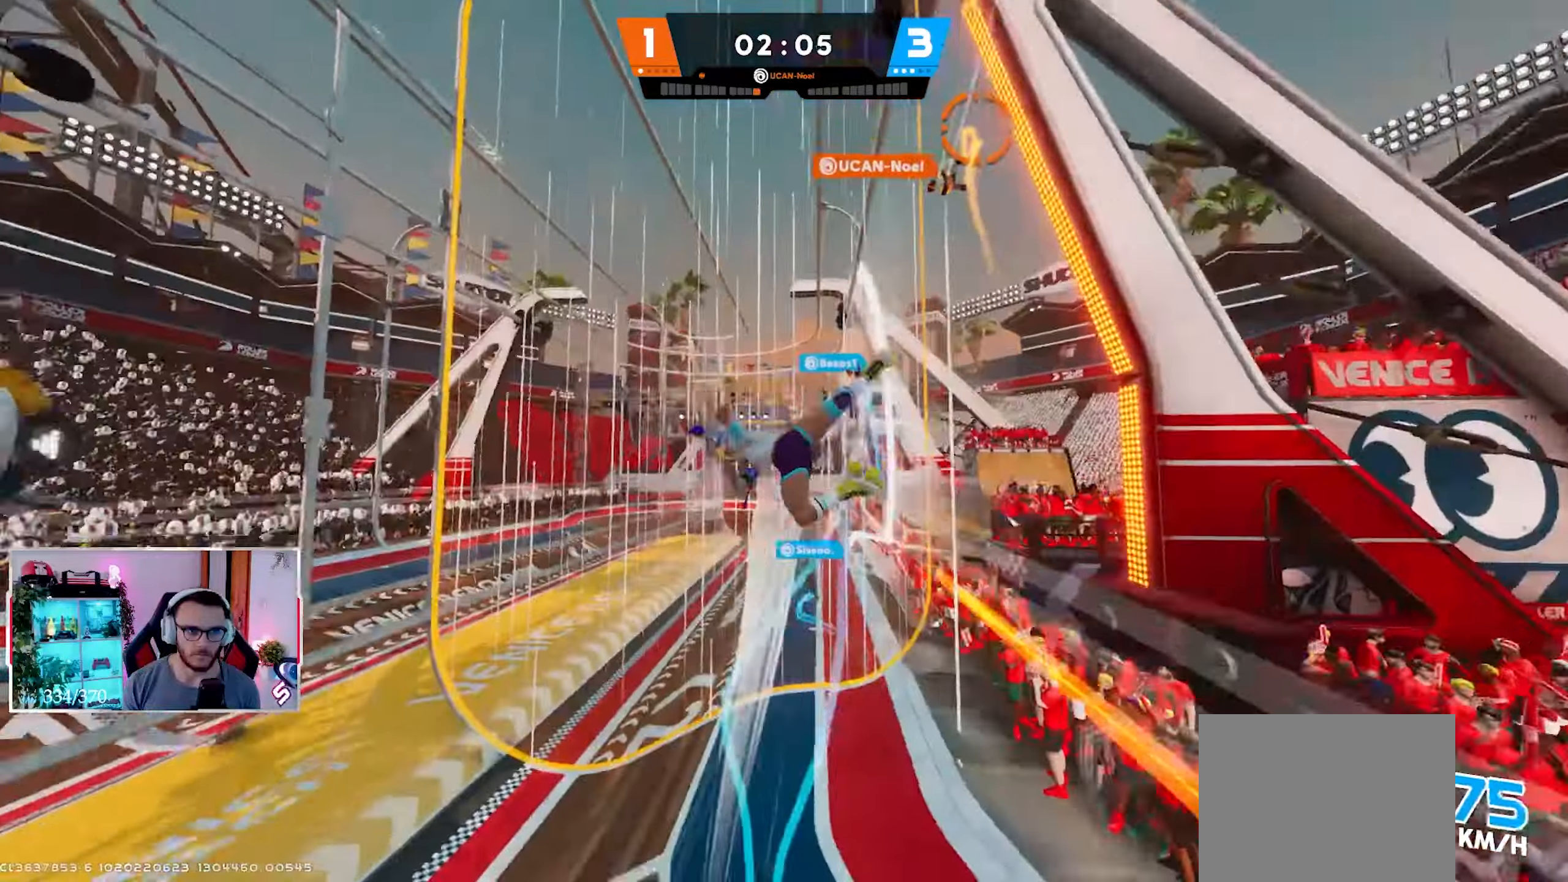
{"buttons": [], "left_stick": "right", "right_stick": "center", "events": [[33, "right_stick", "center"], [117, "left_stick", "right"], [133, "right_stick", "up"], [283, "L2", "up"], [333, "right_stick", "center"]]}
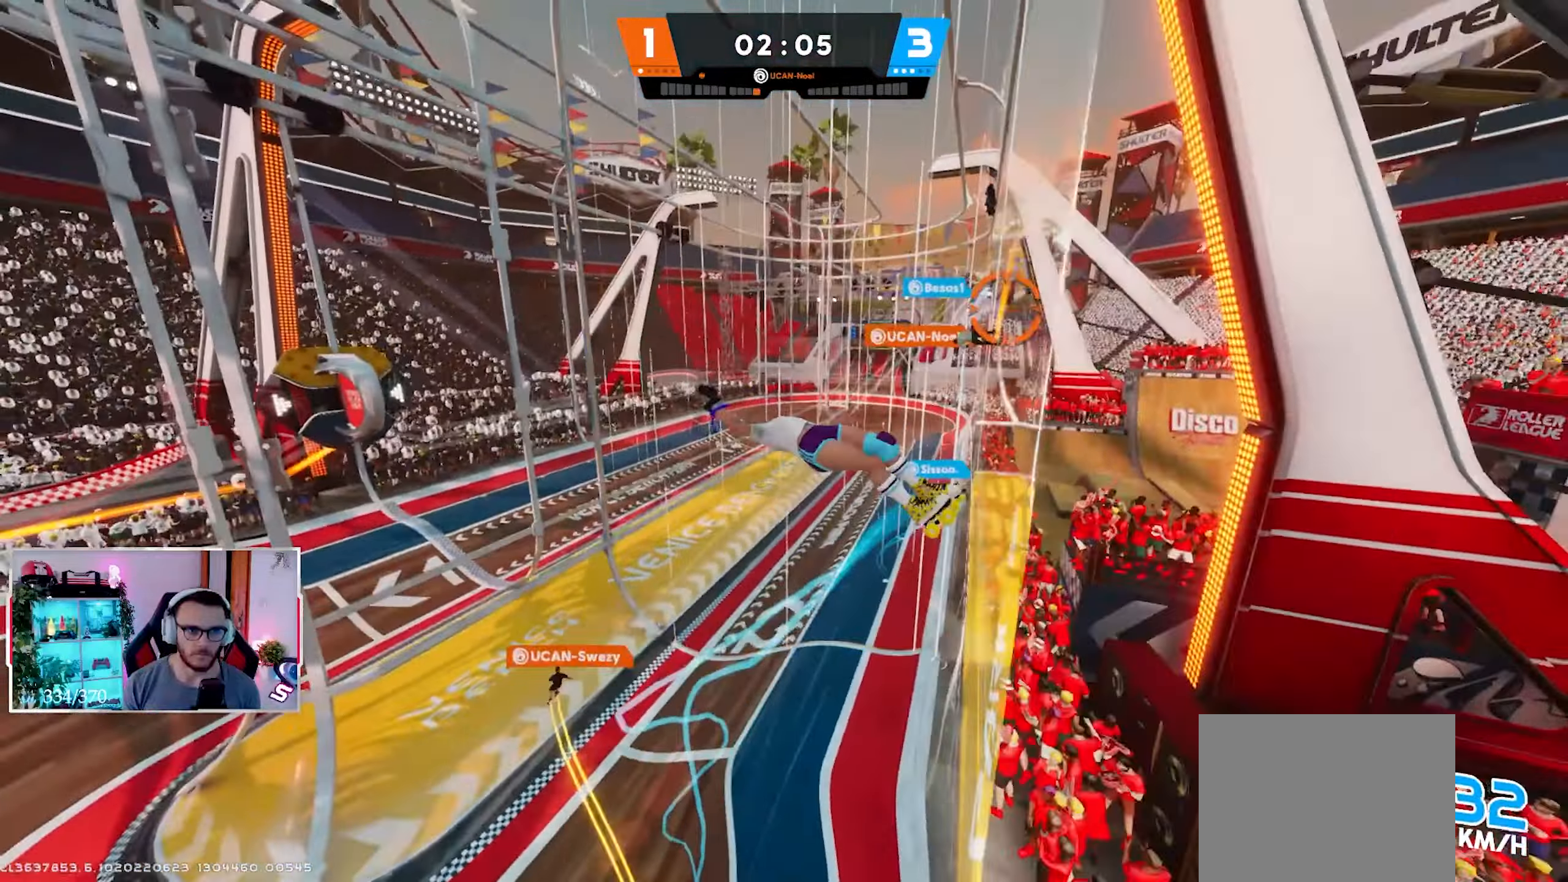
{"buttons": [], "left_stick": "down-left", "right_stick": "center", "events": [[133, "left_stick", "up"], [183, "R1", "down"], [200, "right_stick", "left"], [233, "R1", "up"], [300, "left_stick", "down-left"], [483, "right_stick", "center"]]}
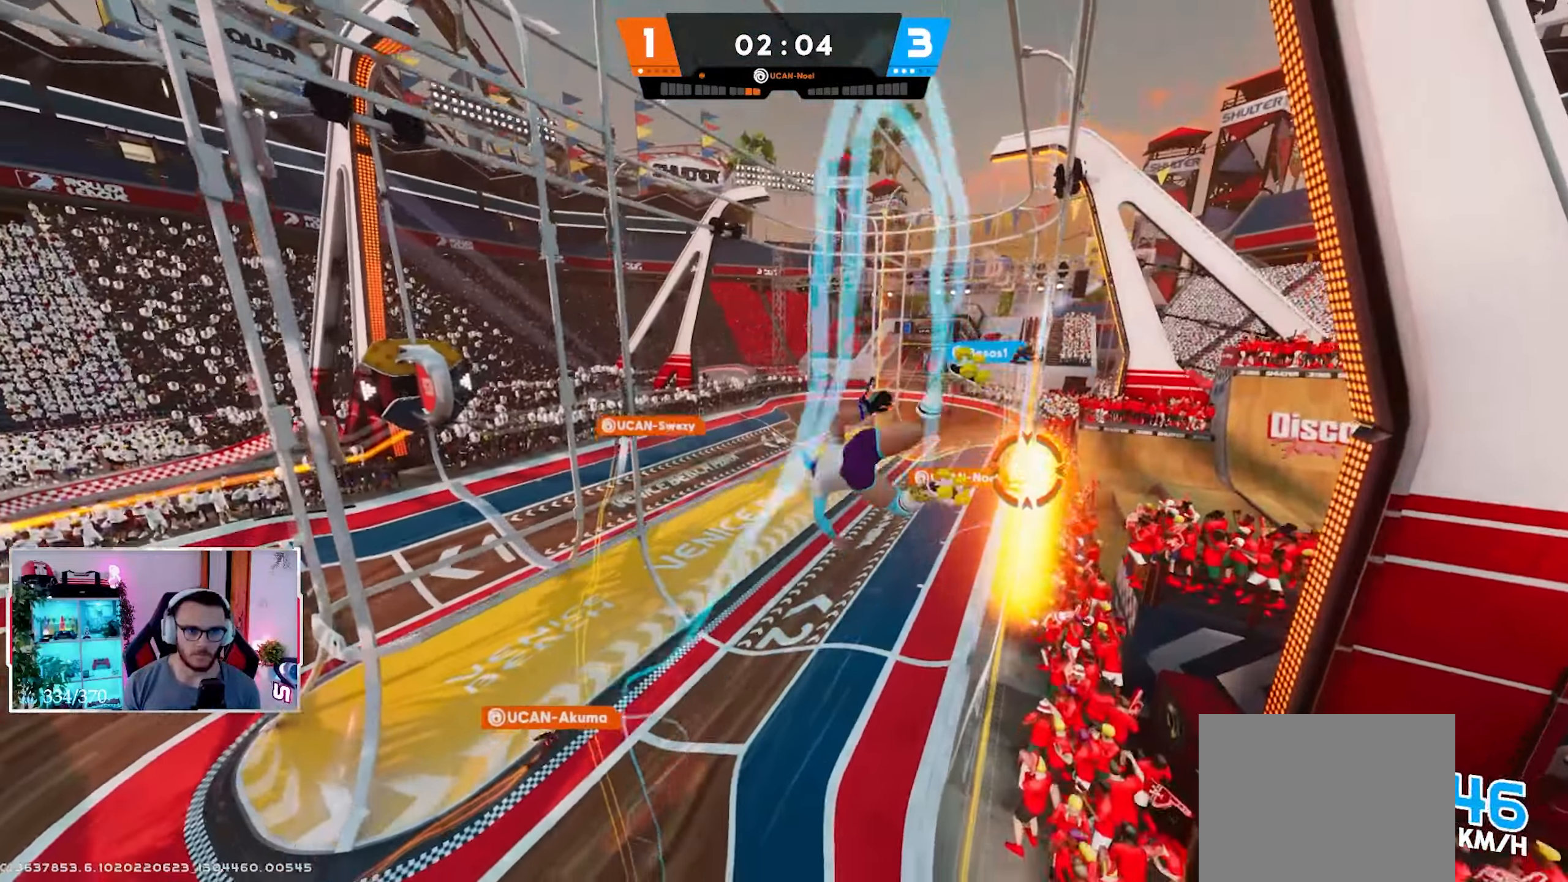
{"buttons": ["L2", "R2"], "left_stick": "down-left", "right_stick": "up-left", "events": [[50, "L2", "down"], [50, "R2", "down"], [383, "right_stick", "up-left"]]}
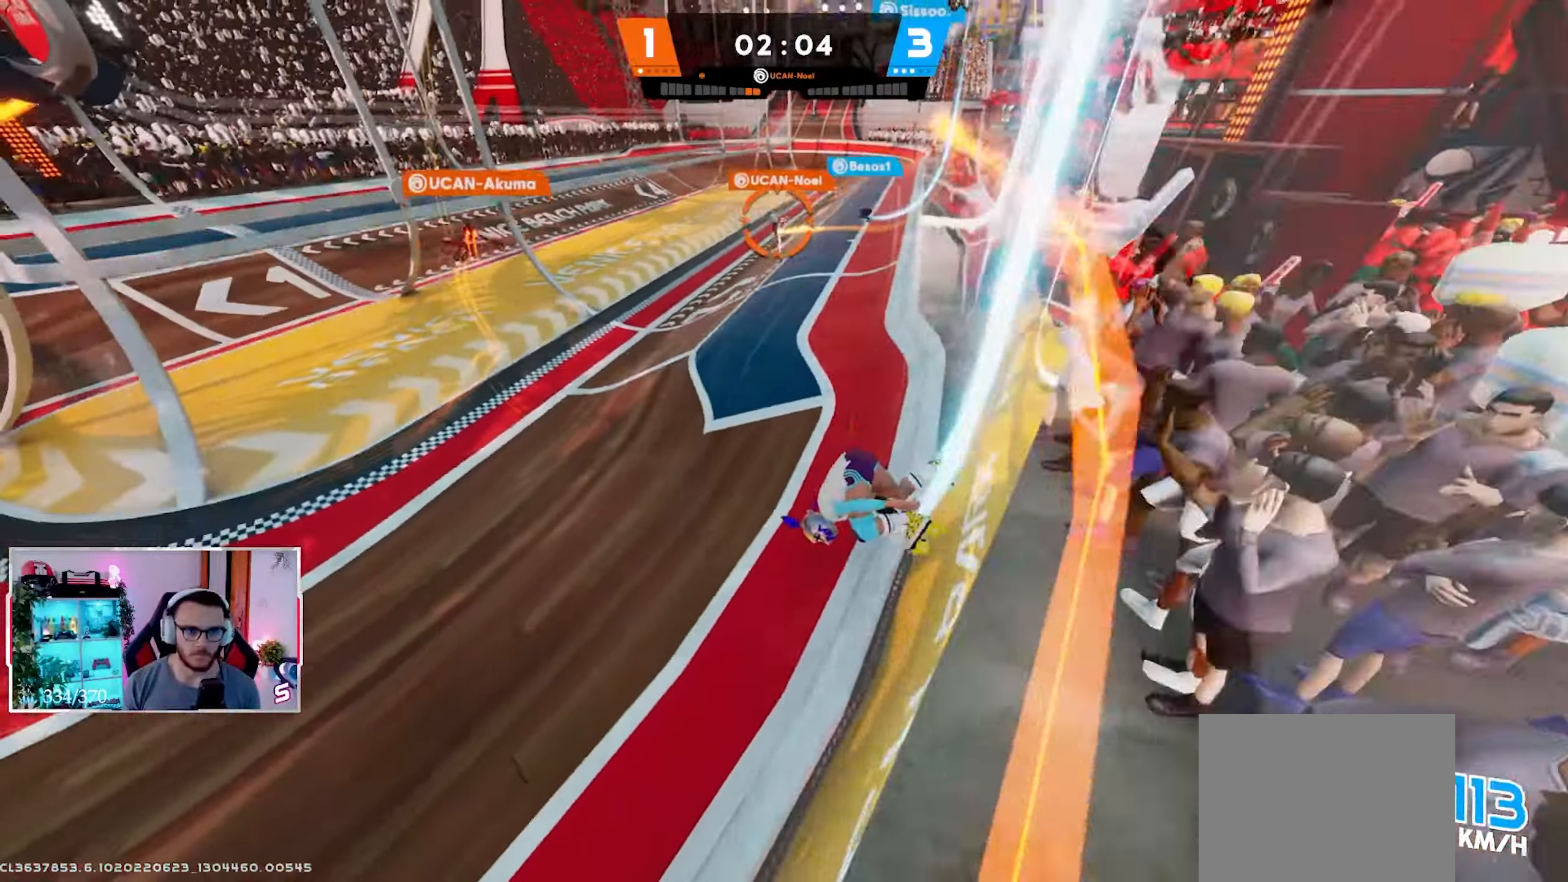
{"buttons": ["L2"], "left_stick": "up", "right_stick": "center", "events": [[100, "left_stick", "left"], [300, "left_stick", "up-left"], [350, "right_stick", "center"], [367, "R2", "up"], [450, "left_stick", "up"]]}
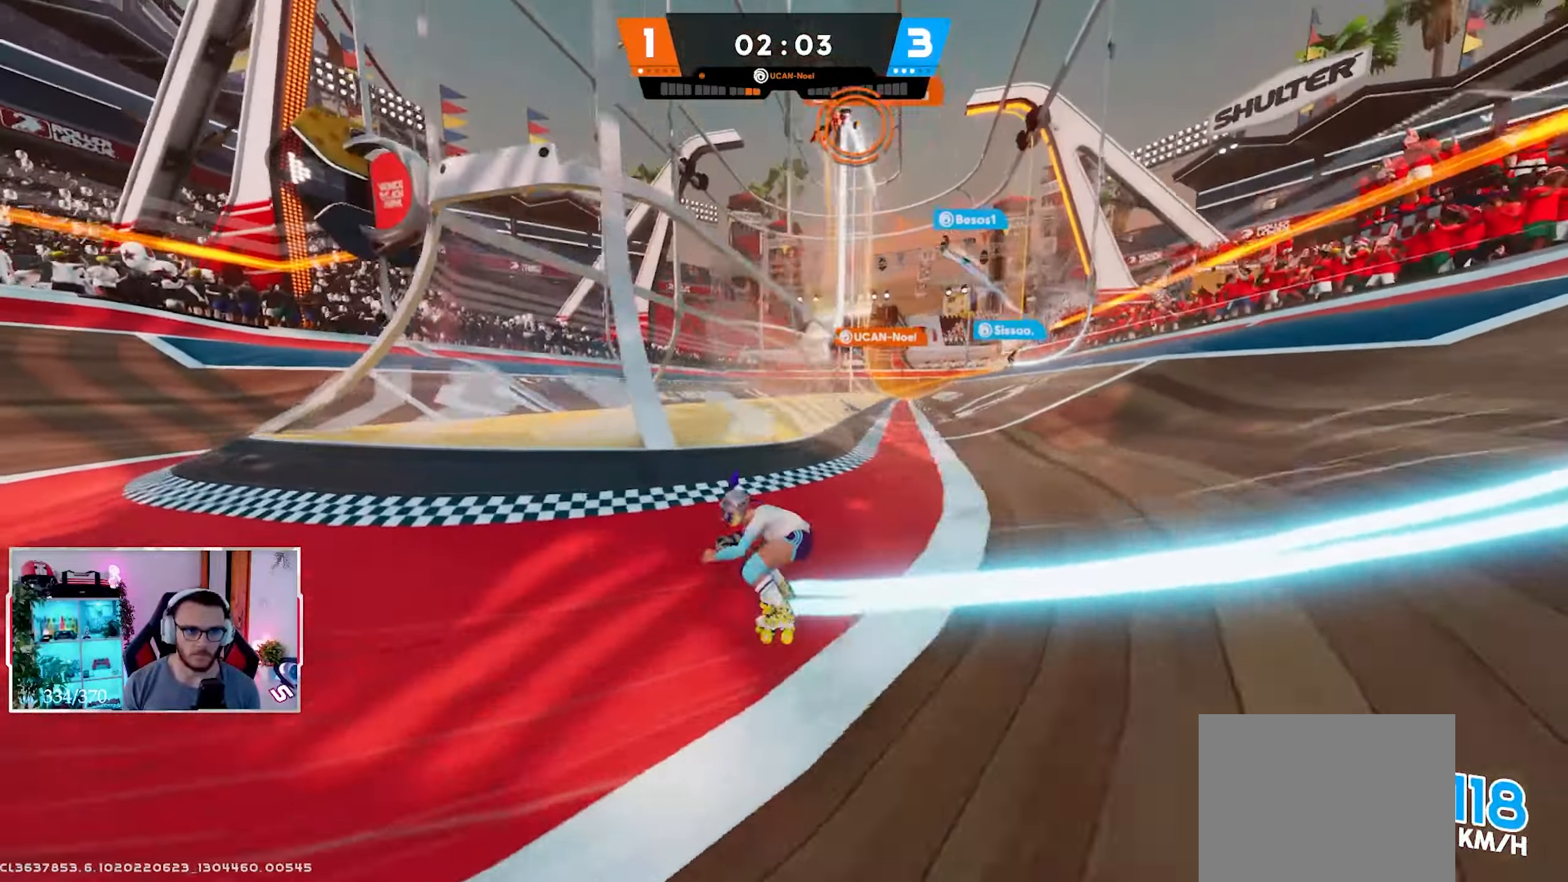
{"buttons": ["L2"], "left_stick": "up", "right_stick": "center", "events": []}
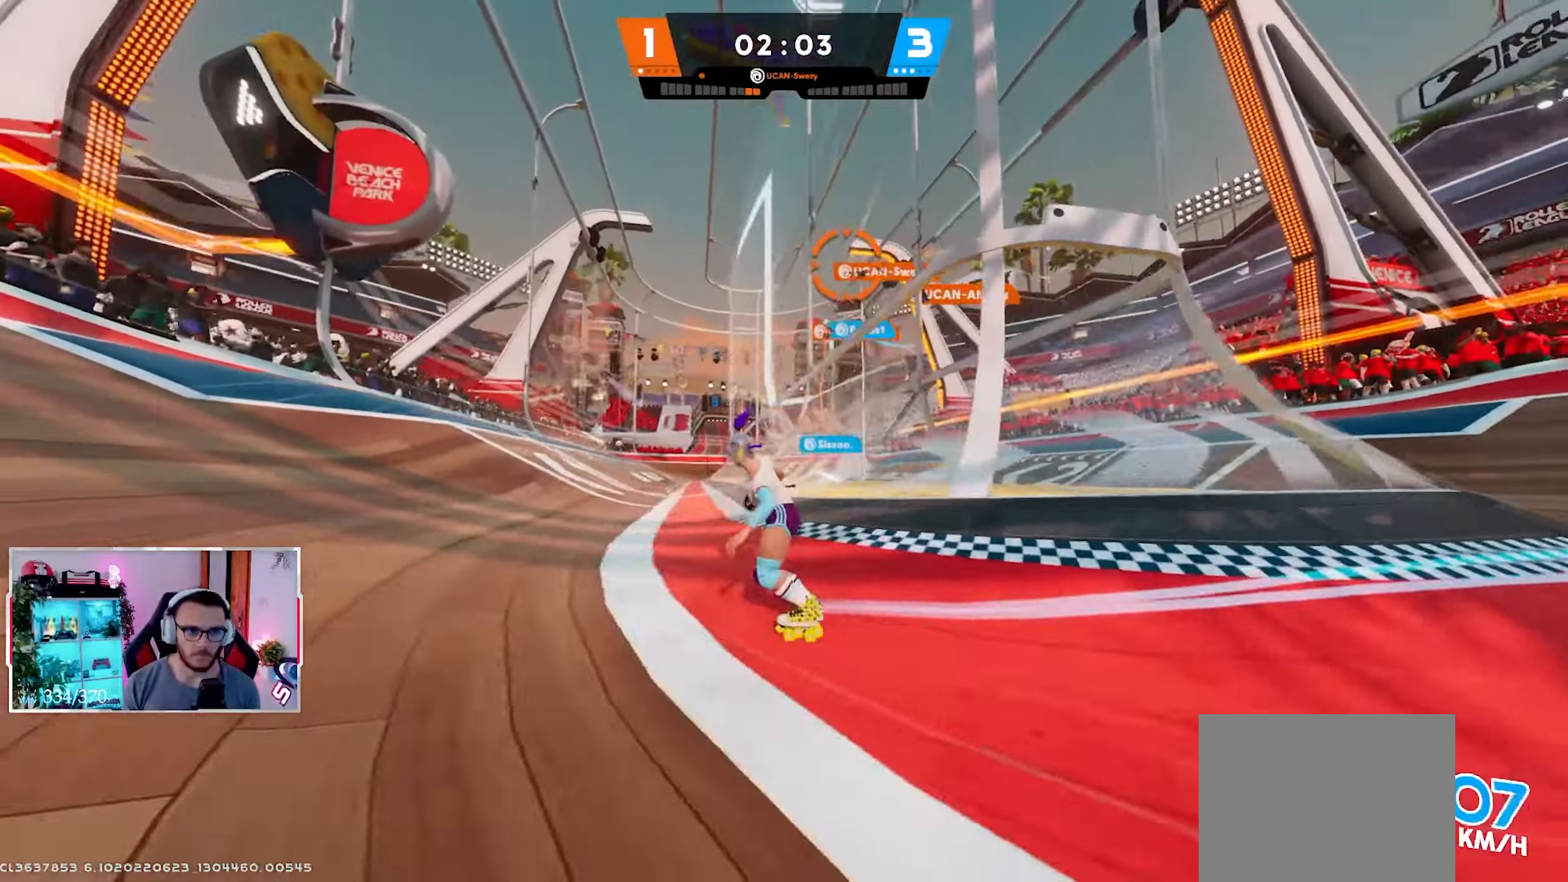
{"buttons": ["L2"], "left_stick": "up-left", "right_stick": "center", "events": [[350, "A", "down"], [450, "A", "up"], [483, "left_stick", "up-left"]]}
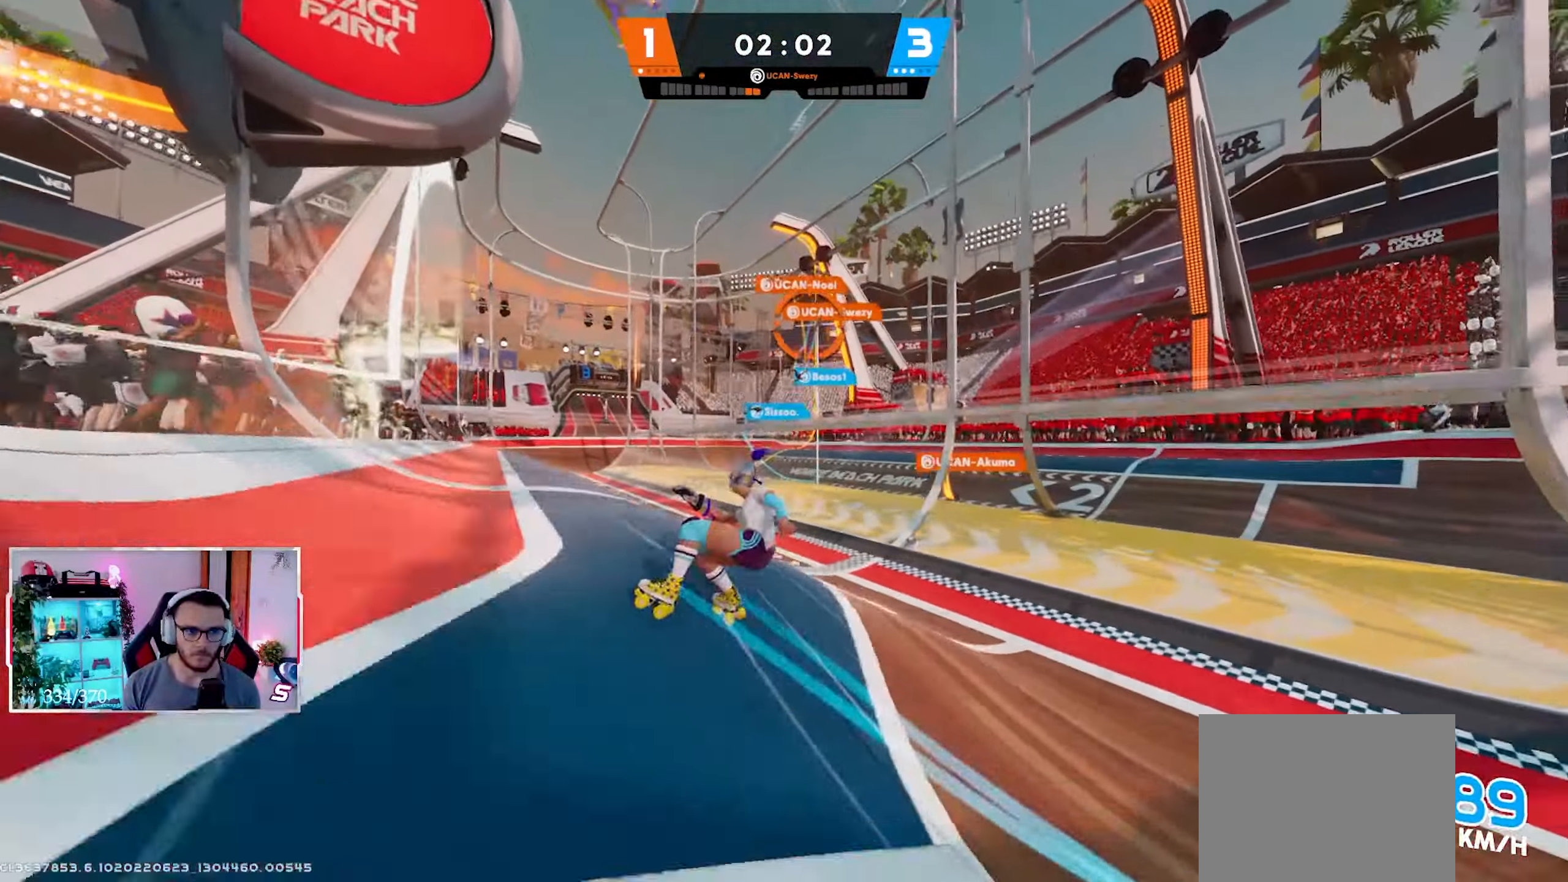
{"buttons": ["L2"], "left_stick": "up-left", "right_stick": "center", "events": [[133, "X", "down"], [217, "X", "up"]]}
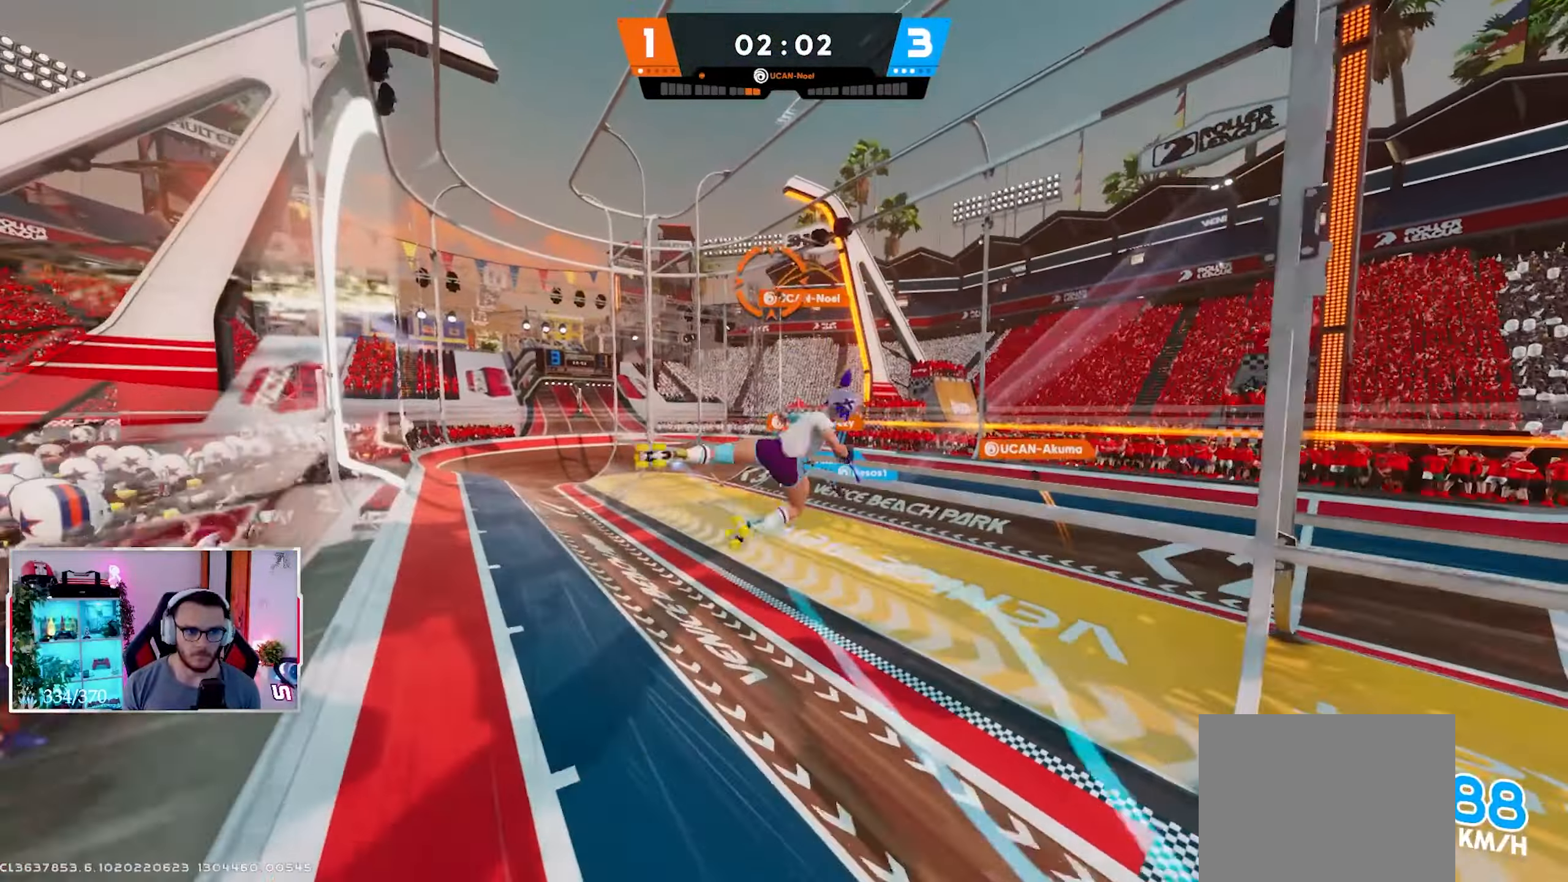
{"buttons": ["L2"], "left_stick": "up-left", "right_stick": "center", "events": []}
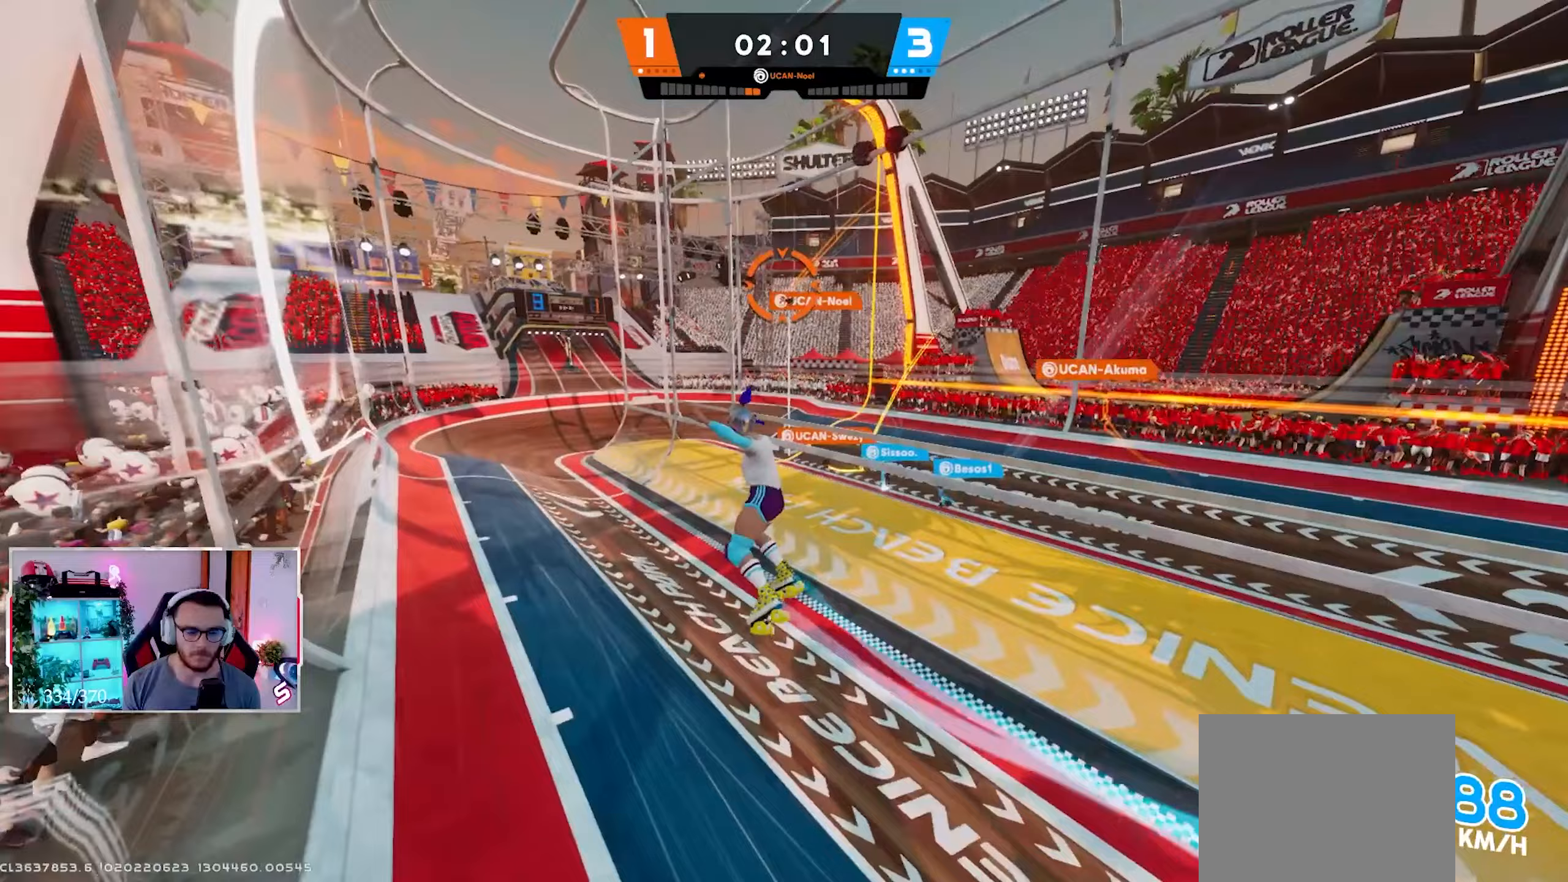
{"buttons": ["L2"], "left_stick": "up-left", "right_stick": "center", "events": []}
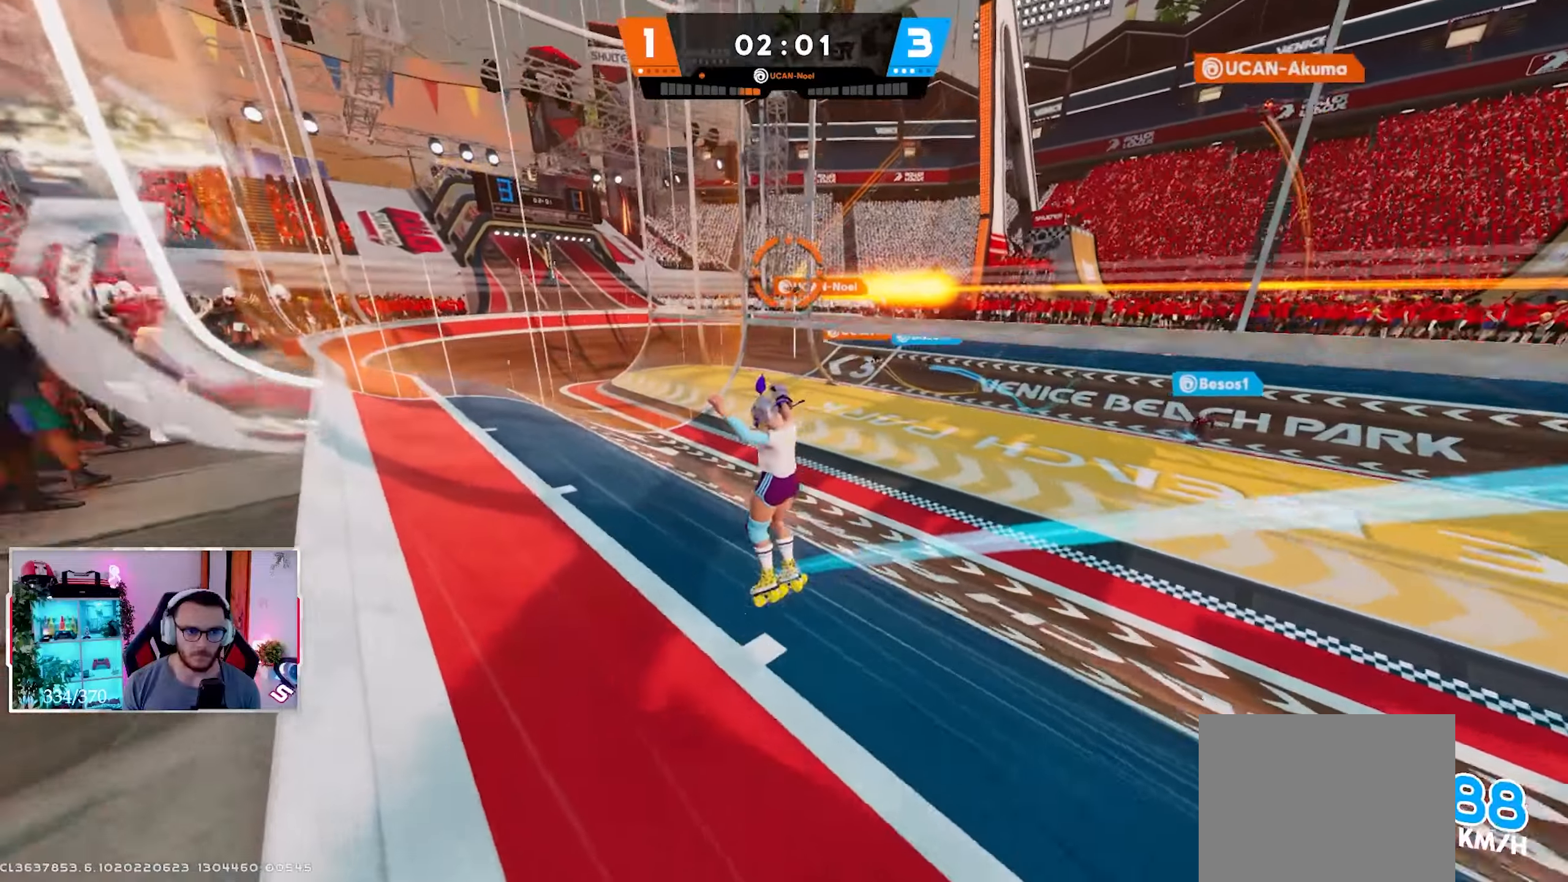
{"buttons": ["L2"], "left_stick": "up-left", "right_stick": "center", "events": []}
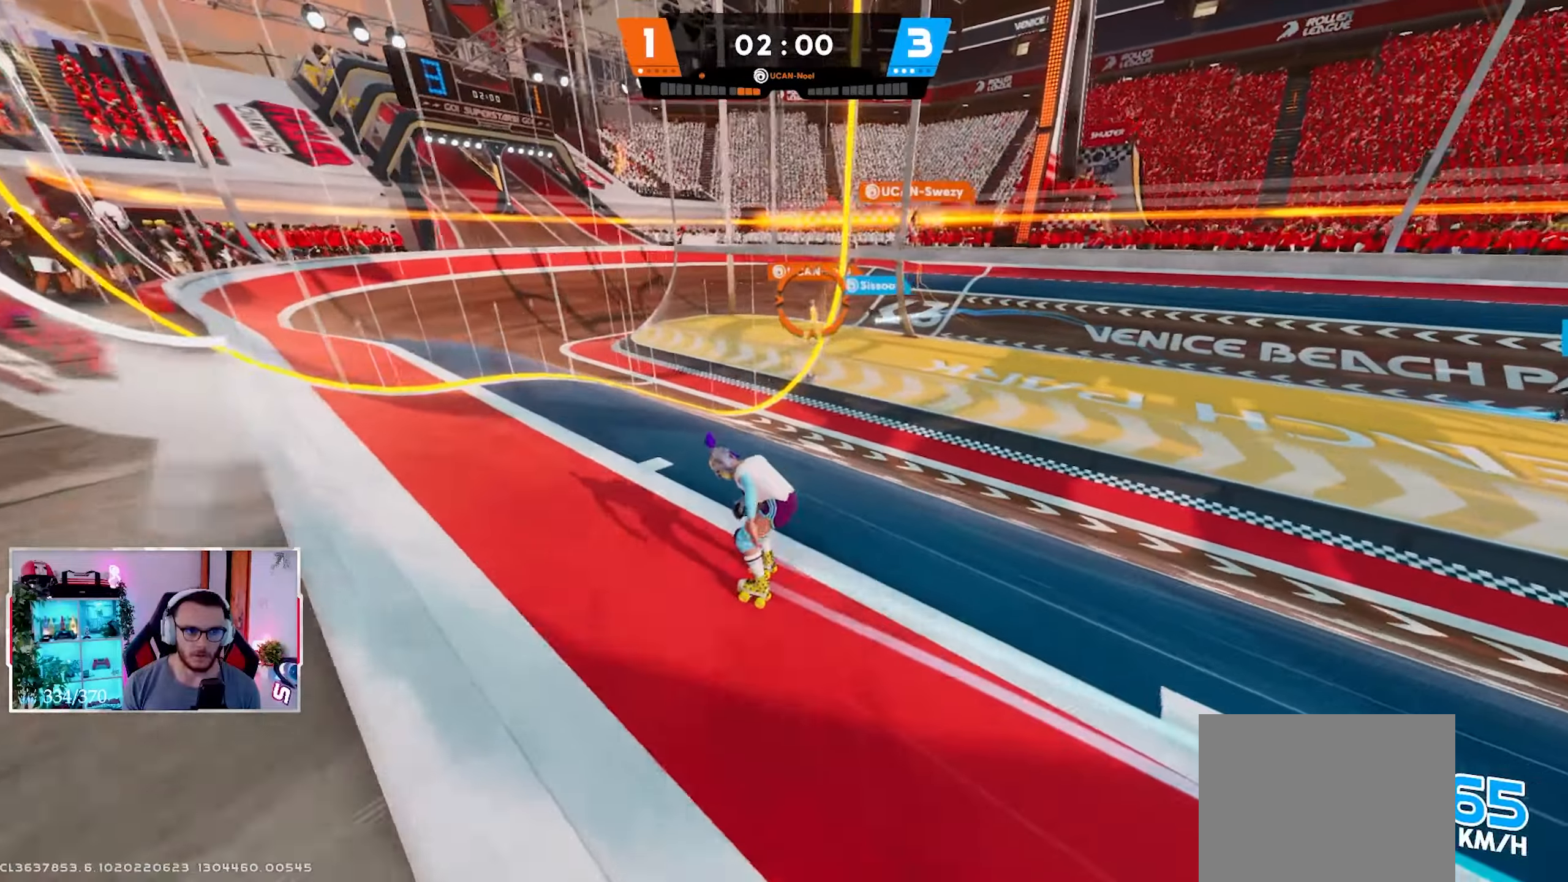
{"buttons": ["L2"], "left_stick": "up-left", "right_stick": "center", "events": []}
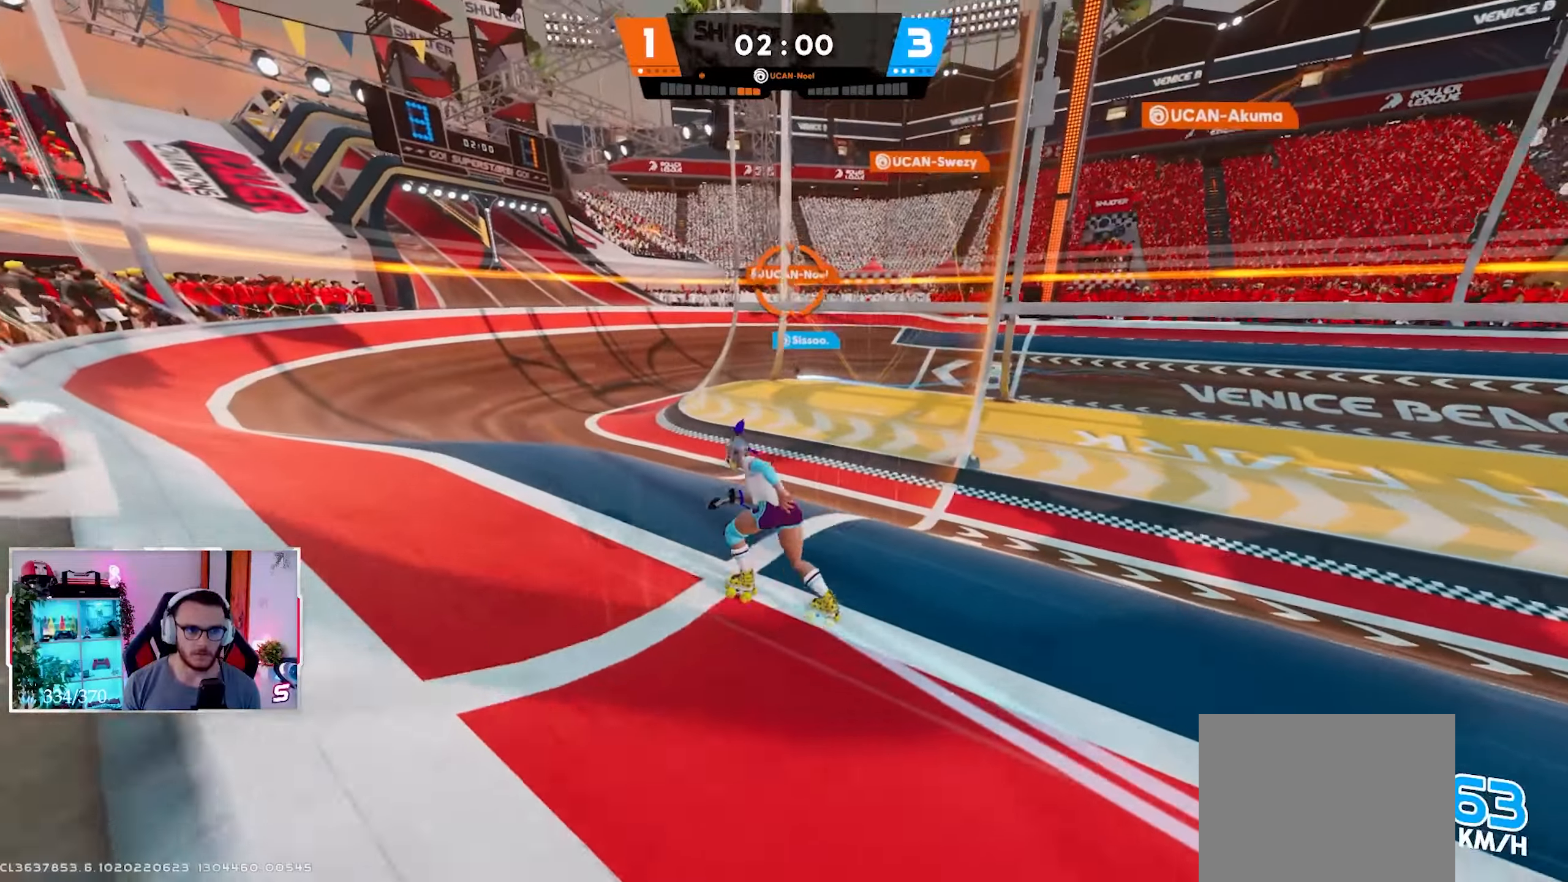
{"buttons": ["L2"], "left_stick": "up-left", "right_stick": "center", "events": [[50, "R2", "down"], [450, "R2", "up"]]}
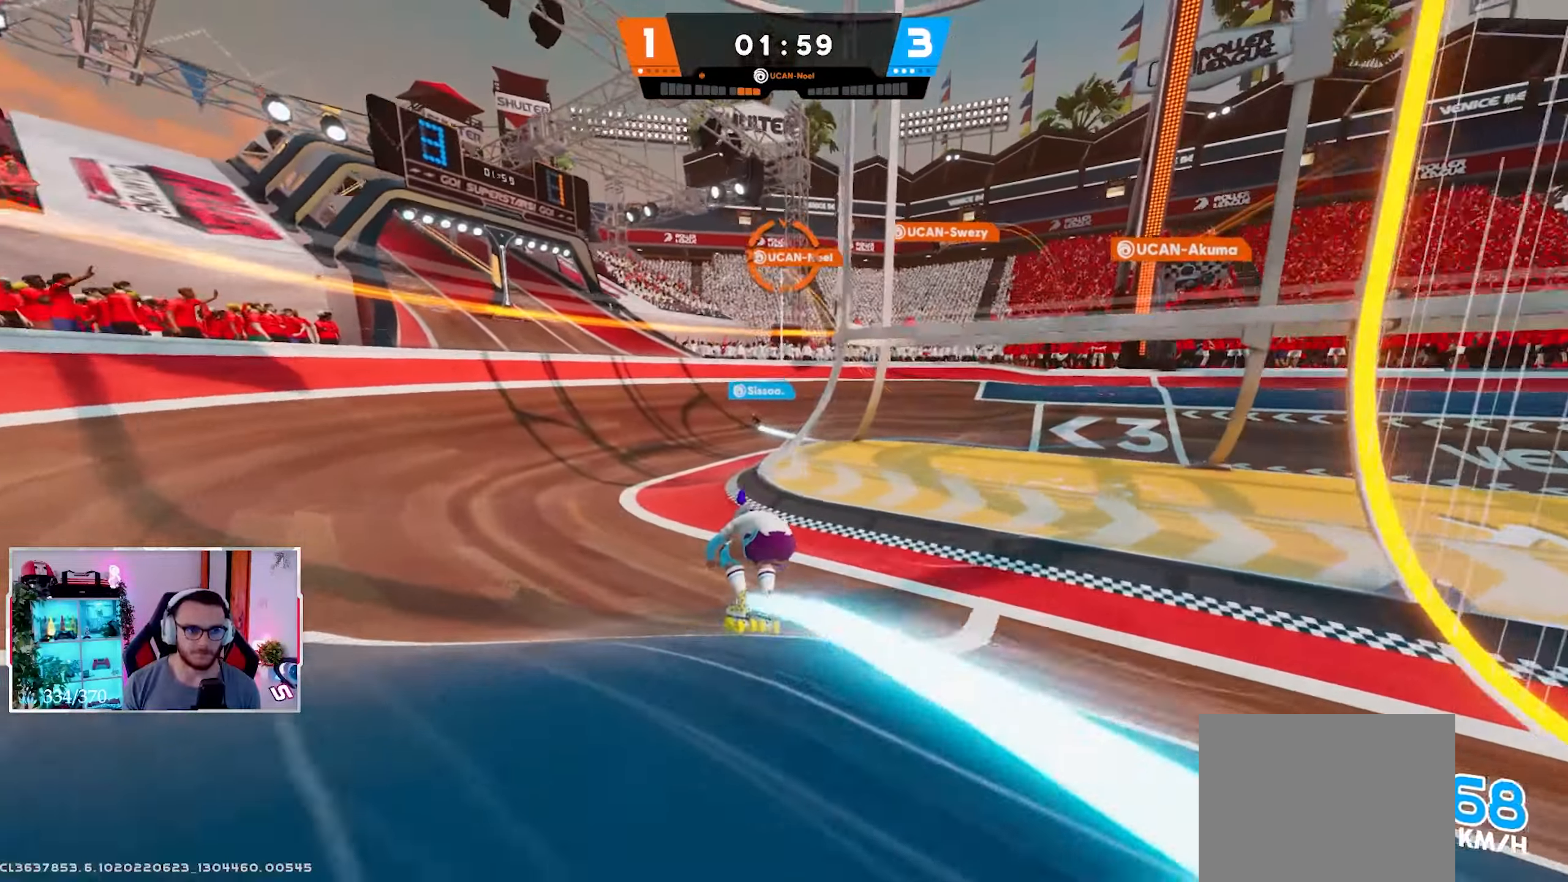
{"buttons": ["L2"], "left_stick": "center", "right_stick": "center", "events": [[150, "left_stick", "center"]]}
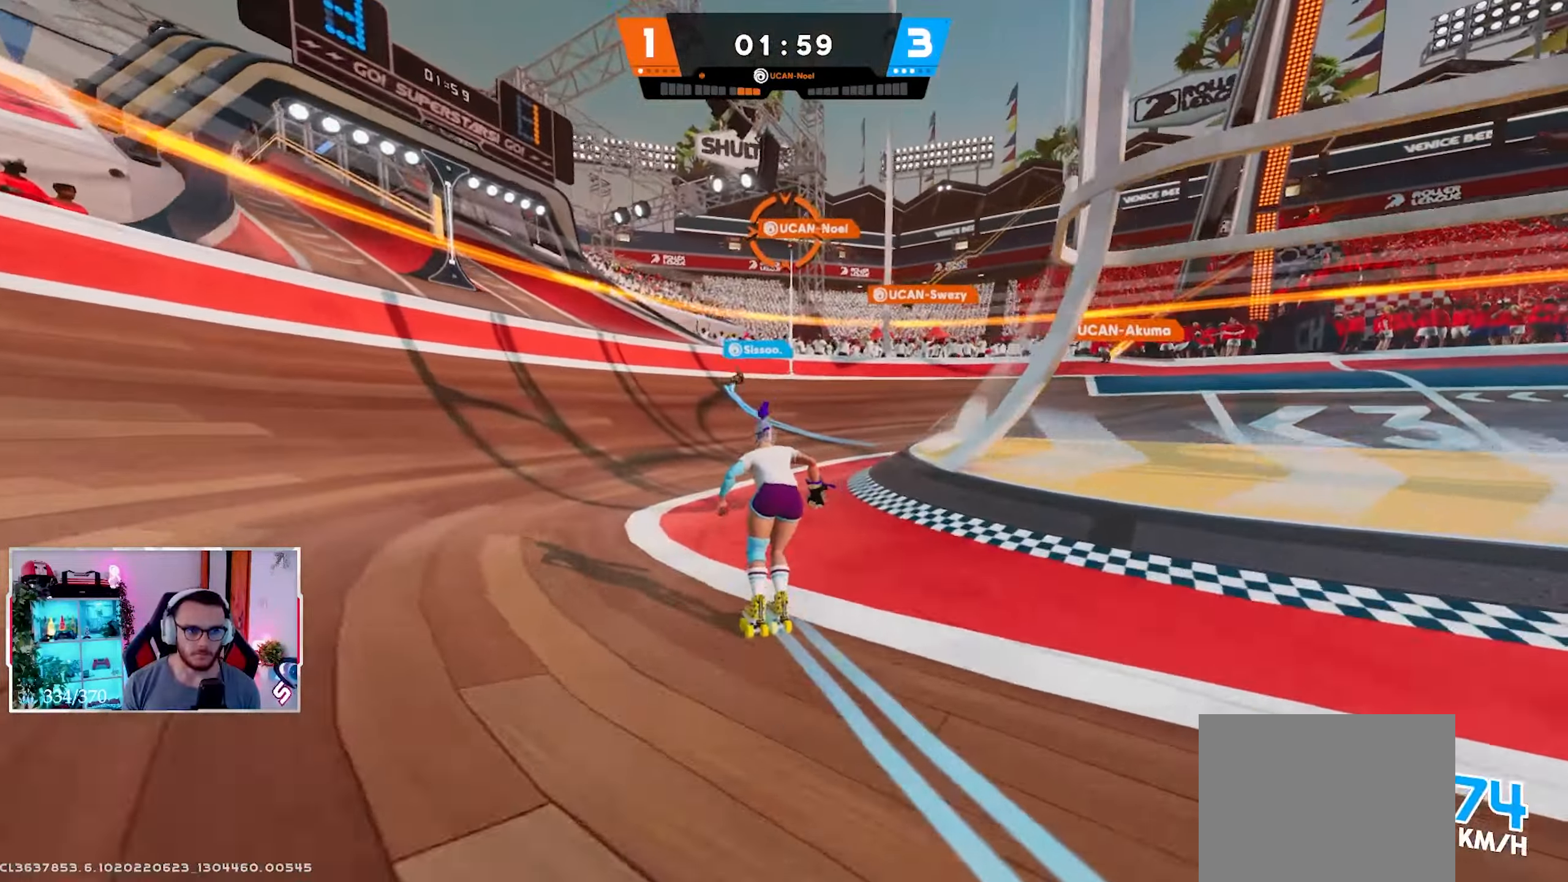
{"buttons": ["L2"], "left_stick": "down-right", "right_stick": "center", "events": [[250, "left_stick", "right"], [300, "left_stick", "down-right"], [317, "R1", "down"], [400, "R1", "up"]]}
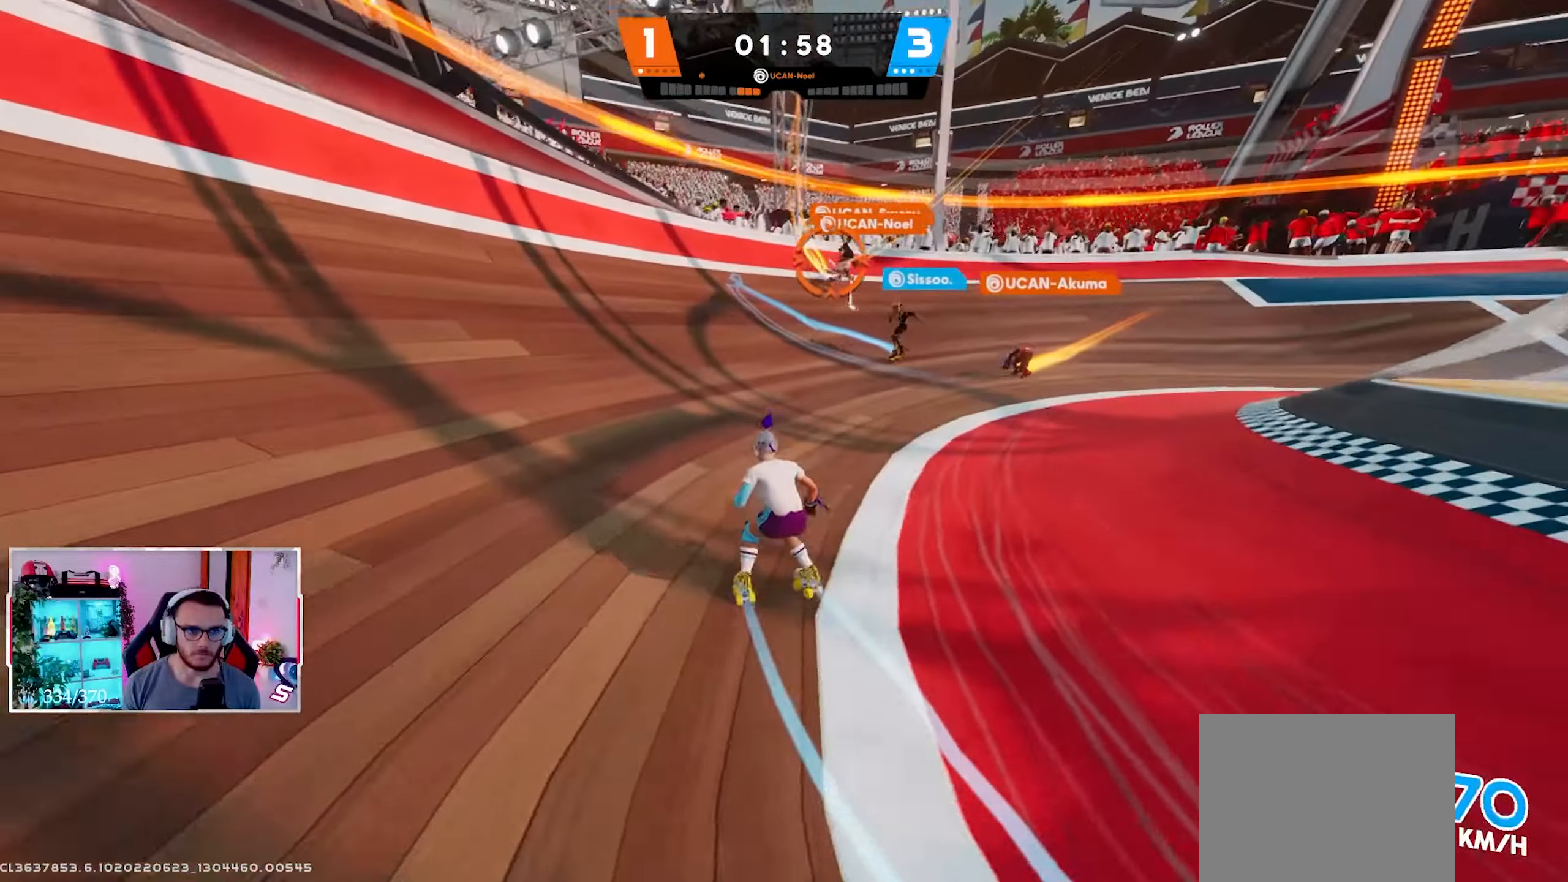
{"buttons": ["L2"], "left_stick": "down-right", "right_stick": "down", "events": [[100, "X", "down"], [183, "X", "up"], [183, "right_stick", "down"], [300, "B", "down"], [400, "B", "up"]]}
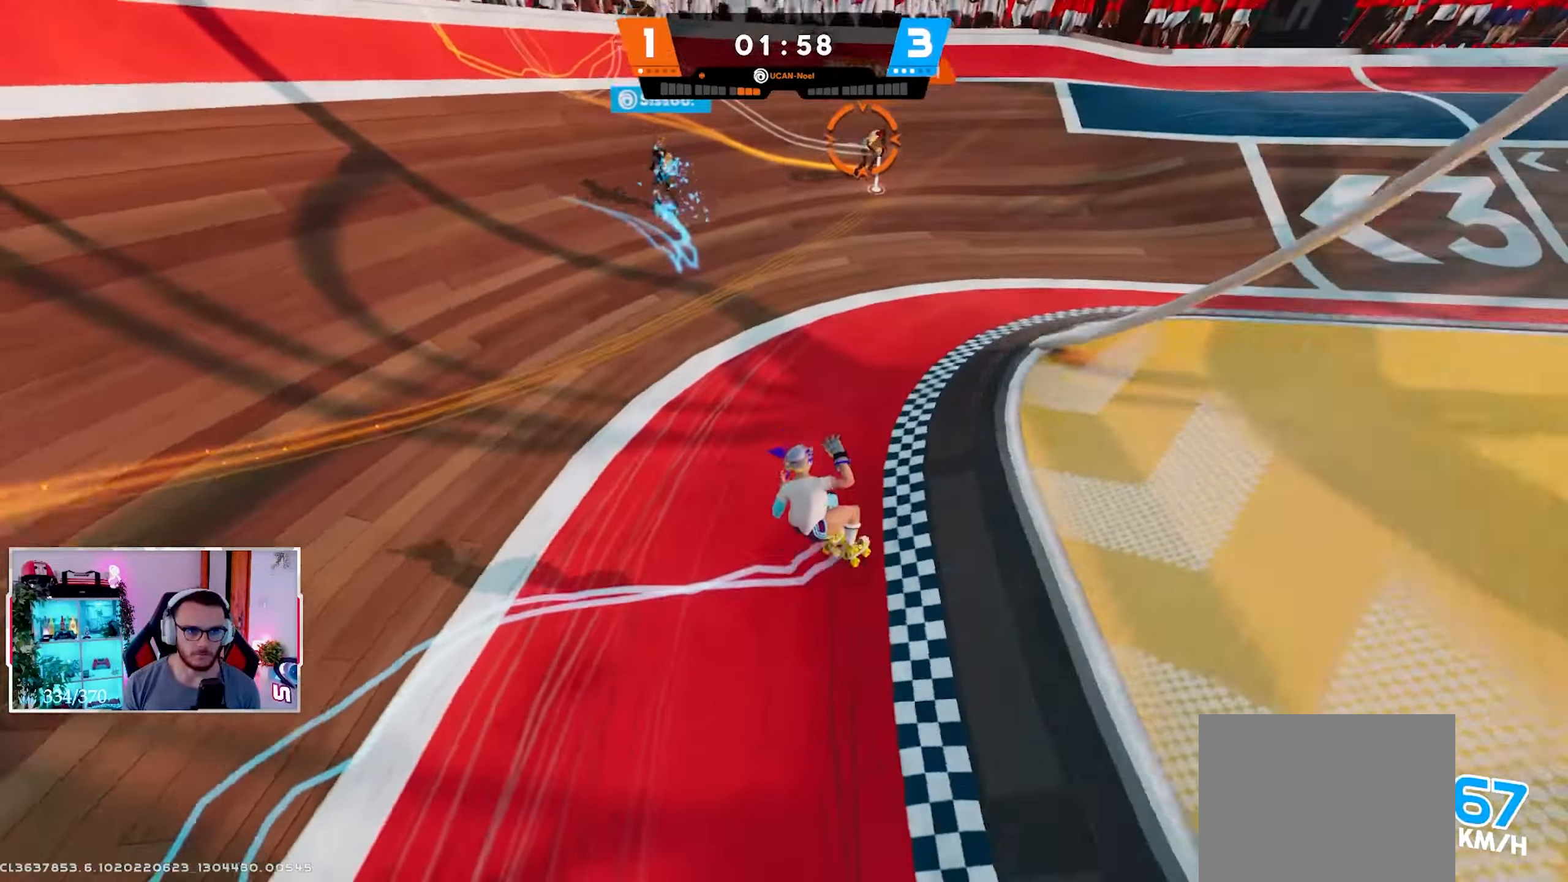
{"buttons": [], "left_stick": "center", "right_stick": "up-left", "events": [[67, "right_stick", "center"], [167, "right_stick", "up-left"], [367, "left_stick", "center"], [400, "L2", "up"], [417, "right_stick", "center"], [500, "right_stick", "up-left"]]}
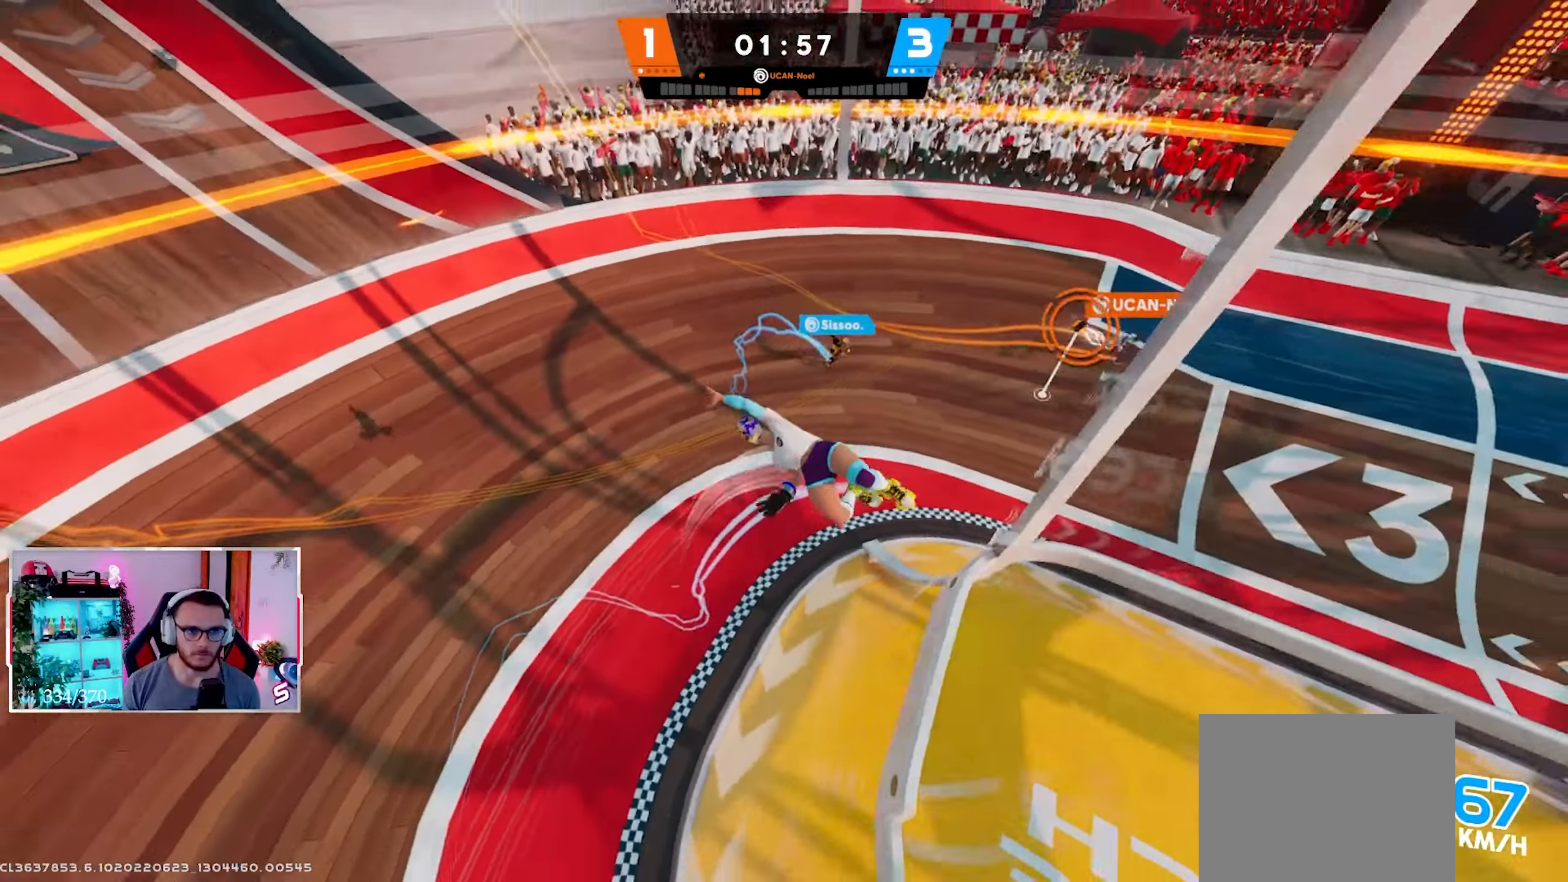
{"buttons": ["R2"], "left_stick": "left", "right_stick": "up-left", "events": [[33, "R2", "down"], [33, "left_stick", "up-left"], [67, "R1", "down"], [83, "R1", "up"], [300, "left_stick", "left"]]}